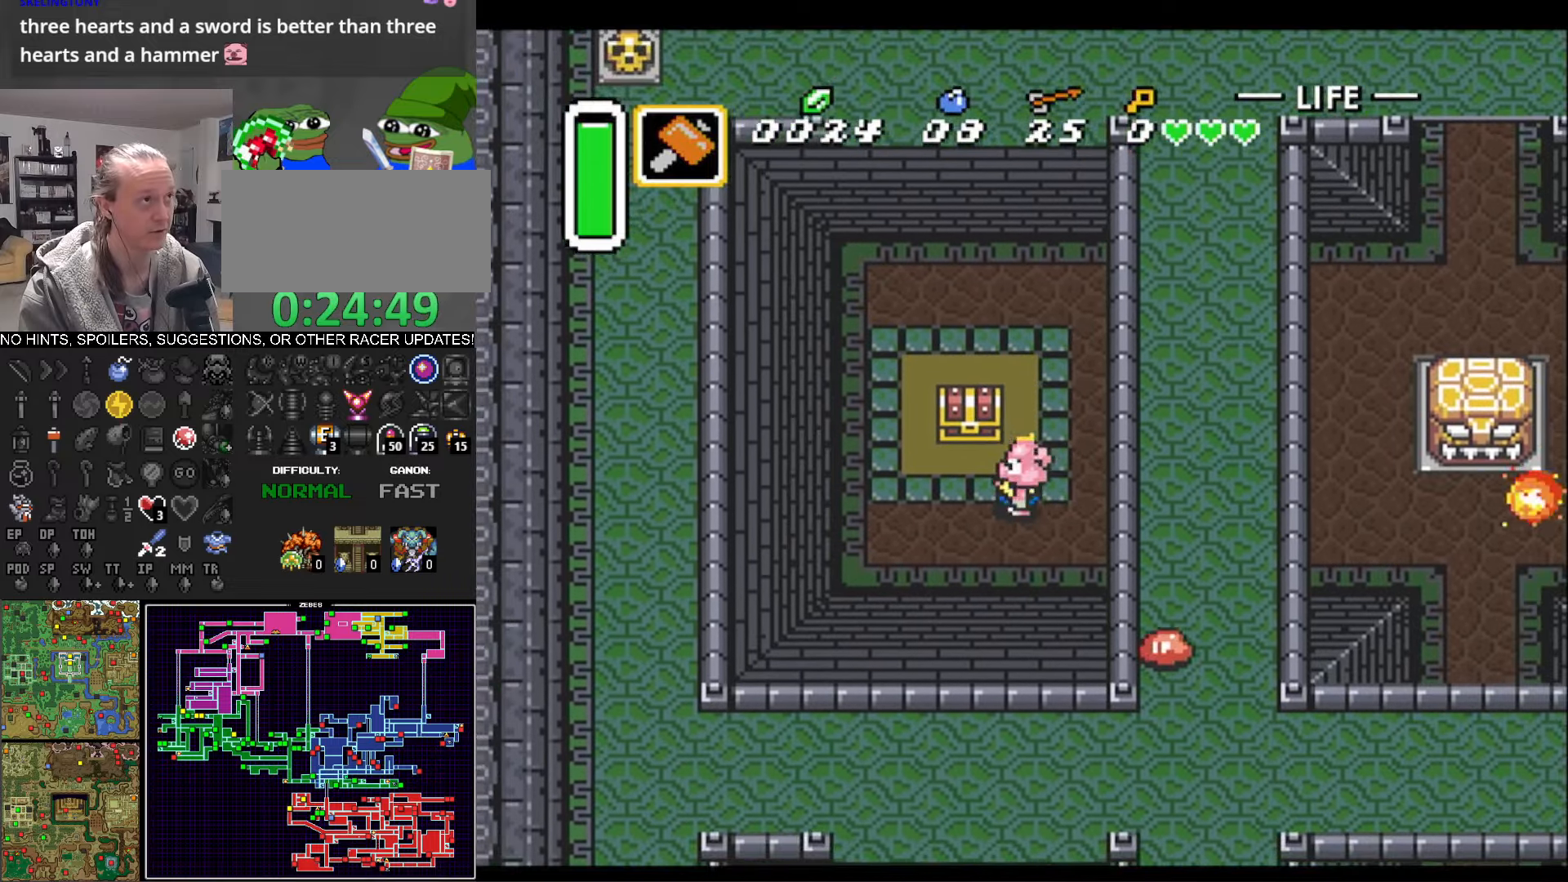
Gameplay with a controller (Nintendo layout); each line is a JSON object with the inputs held at the frame after it. "events" lists button and stick changes between this image and that frame as [ms after this image, input, new state], when the widget could be followed in between. Not read: L3 R3.
{"buttons": ["DPAD_RIGHT"], "events": [[66, "DPAD_UP", "down"], [116, "DPAD_LEFT", "up"], [150, "A", "down"], [383, "DPAD_UP", "up"], [433, "A", "up"], [466, "DPAD_RIGHT", "down"]]}
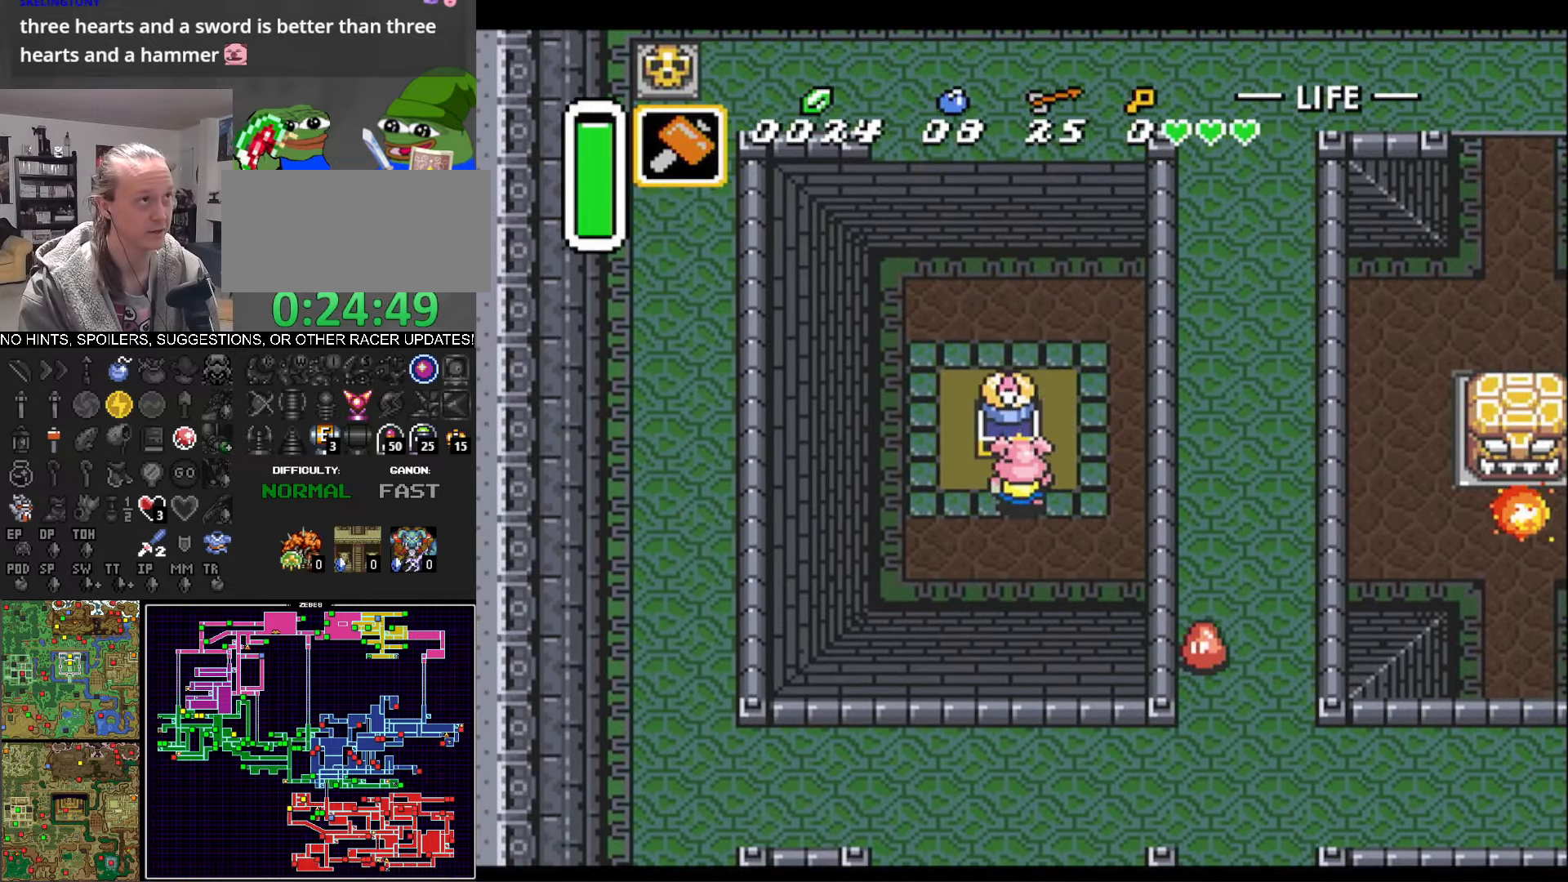
{"buttons": ["DPAD_RIGHT"], "events": []}
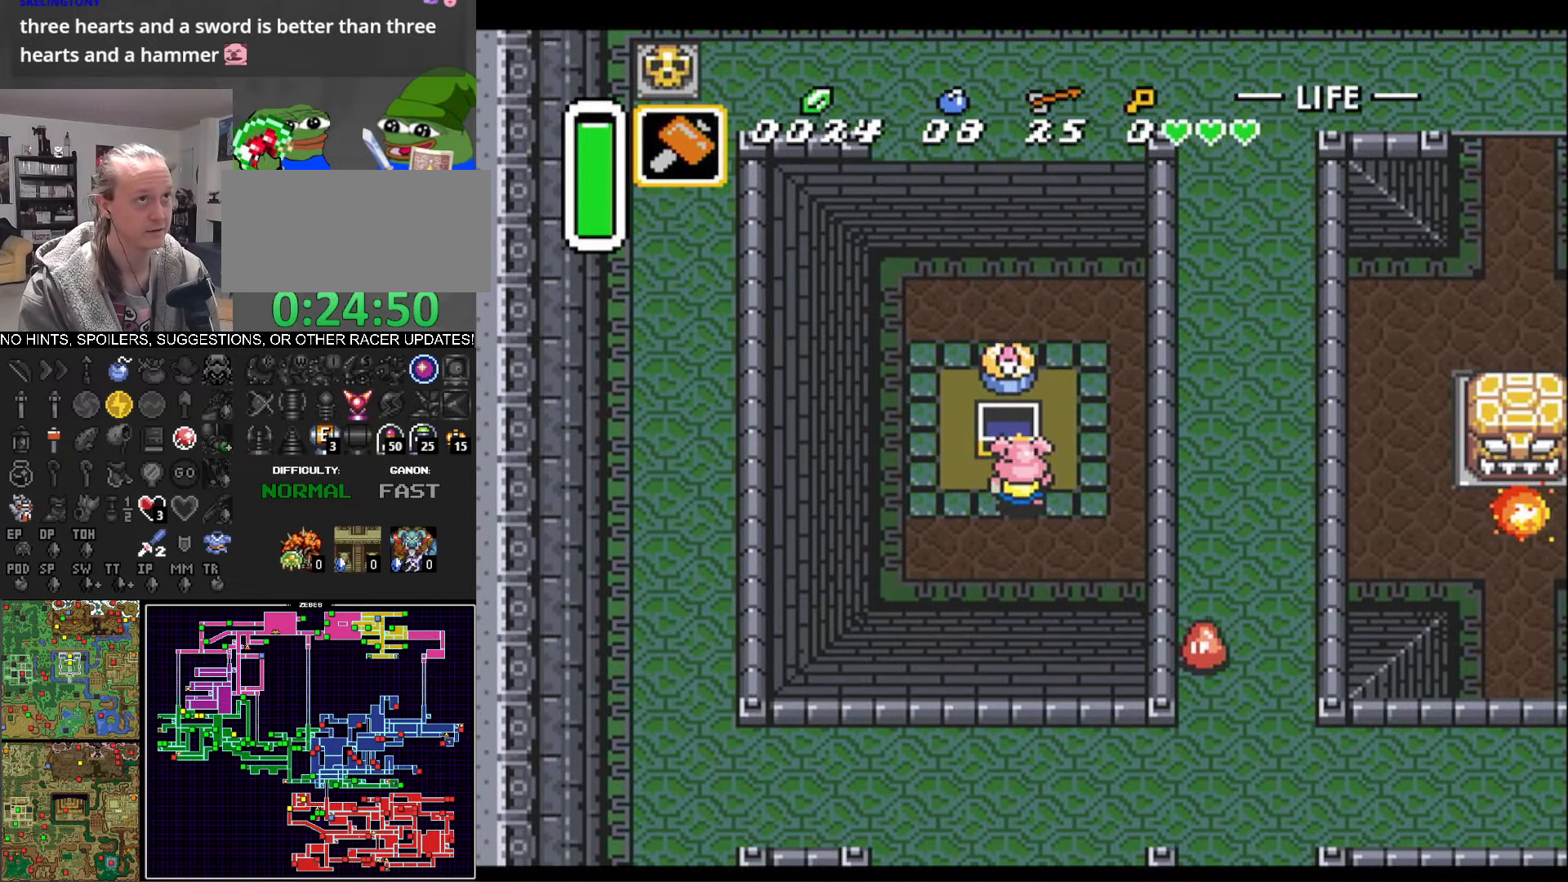
{"buttons": ["DPAD_RIGHT"], "events": []}
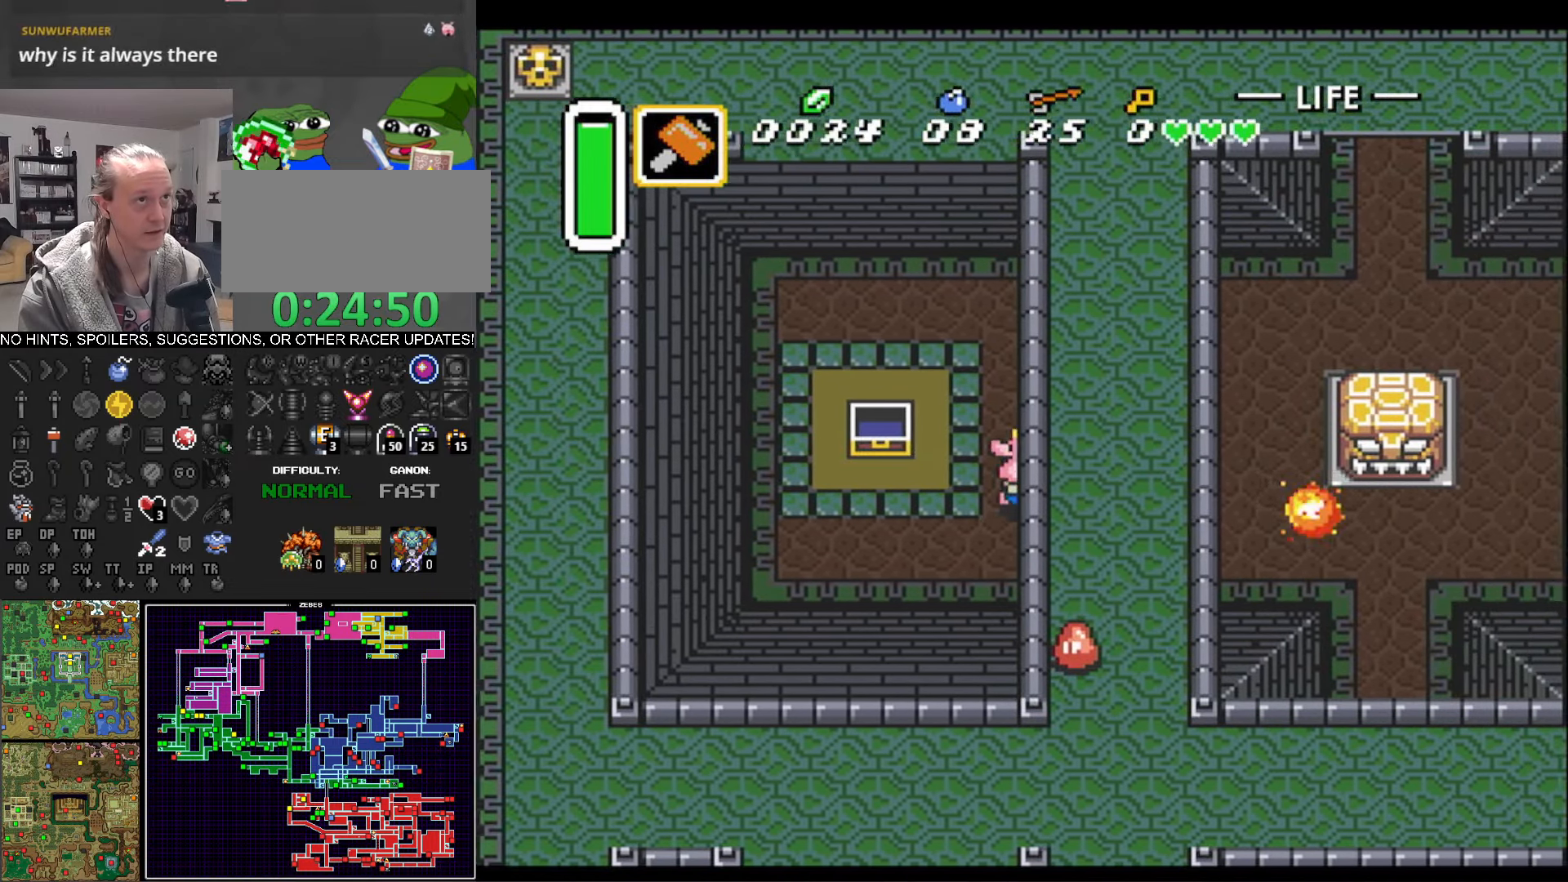
{"buttons": ["DPAD_UP", "DPAD_RIGHT"], "events": [[500, "DPAD_UP", "down"]]}
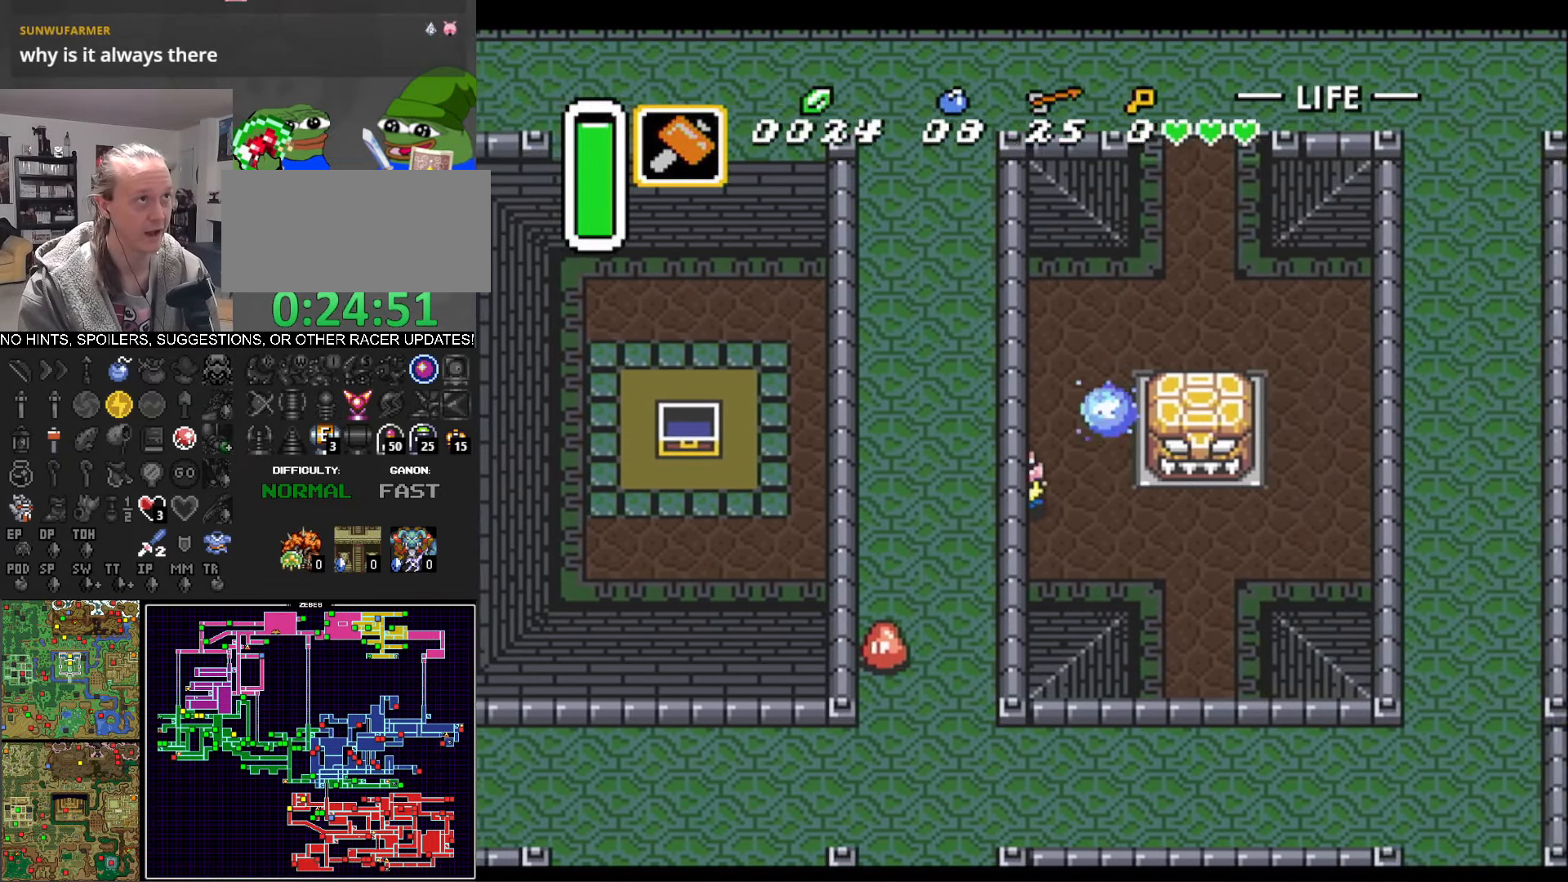
{"buttons": ["DPAD_UP"], "events": [[133, "DPAD_RIGHT", "up"]]}
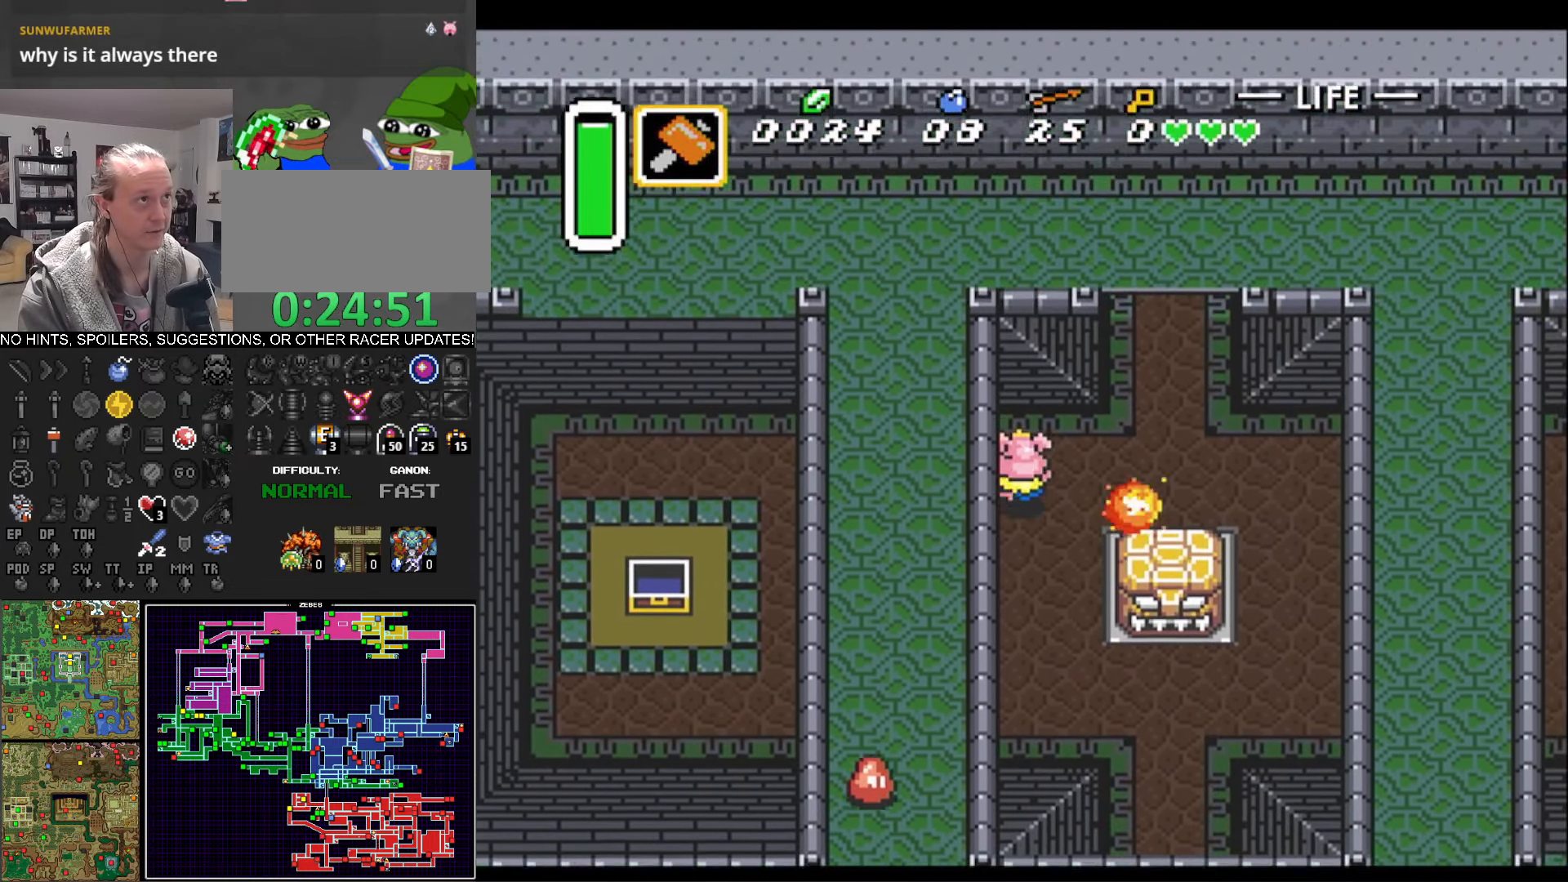
{"buttons": ["DPAD_UP"], "events": [[33, "DPAD_RIGHT", "down"], [166, "DPAD_UP", "up"], [433, "DPAD_UP", "down"], [483, "DPAD_RIGHT", "up"]]}
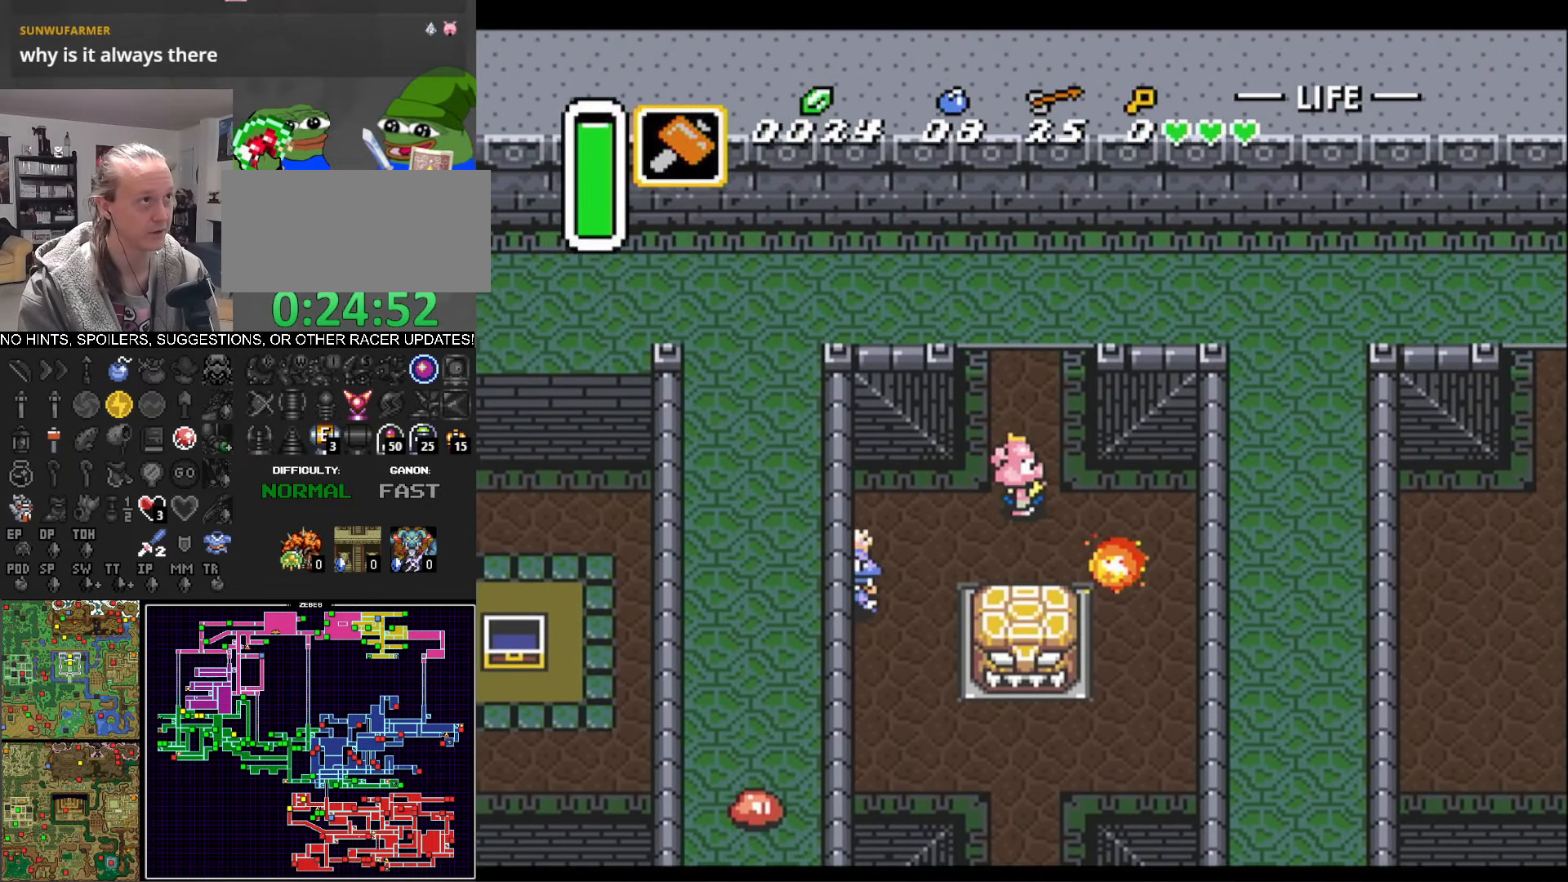
{"buttons": ["DPAD_UP"], "events": []}
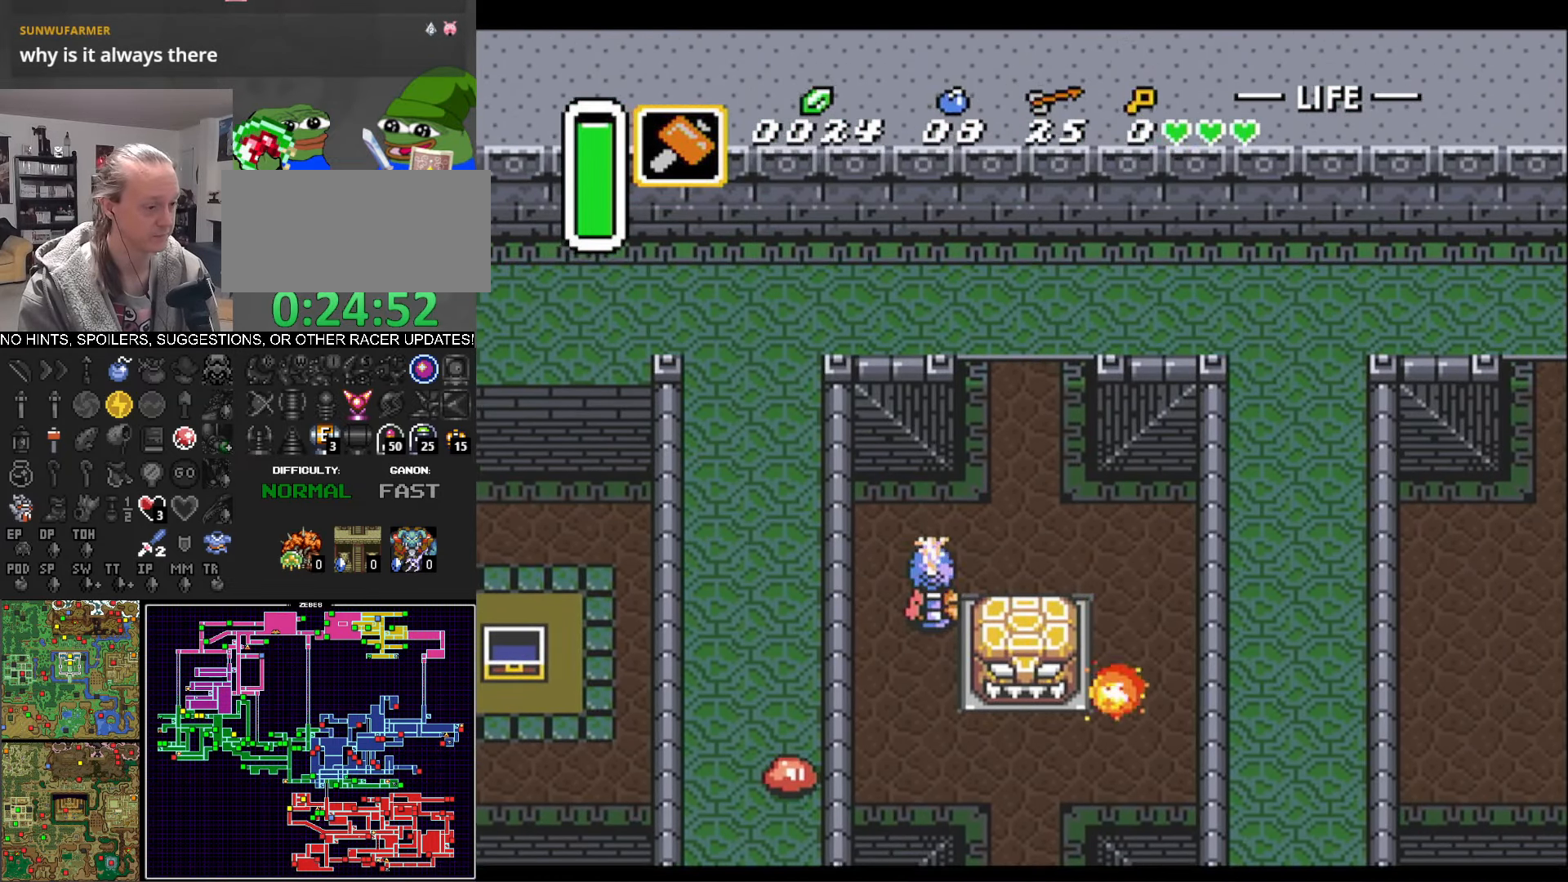
{"buttons": ["DPAD_UP"], "events": []}
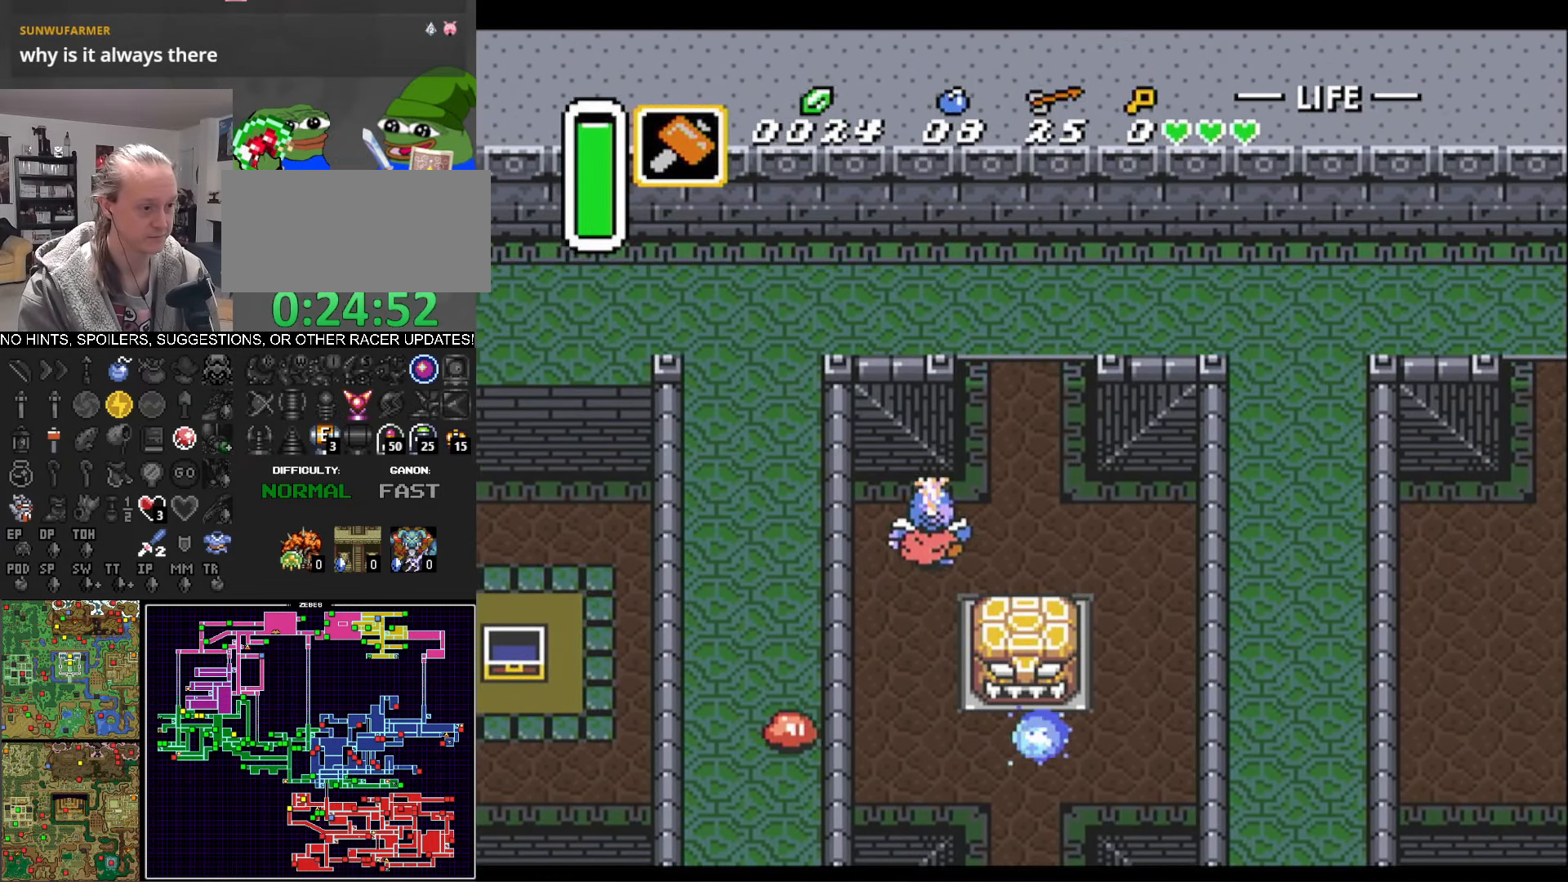
{"buttons": ["DPAD_UP"], "events": []}
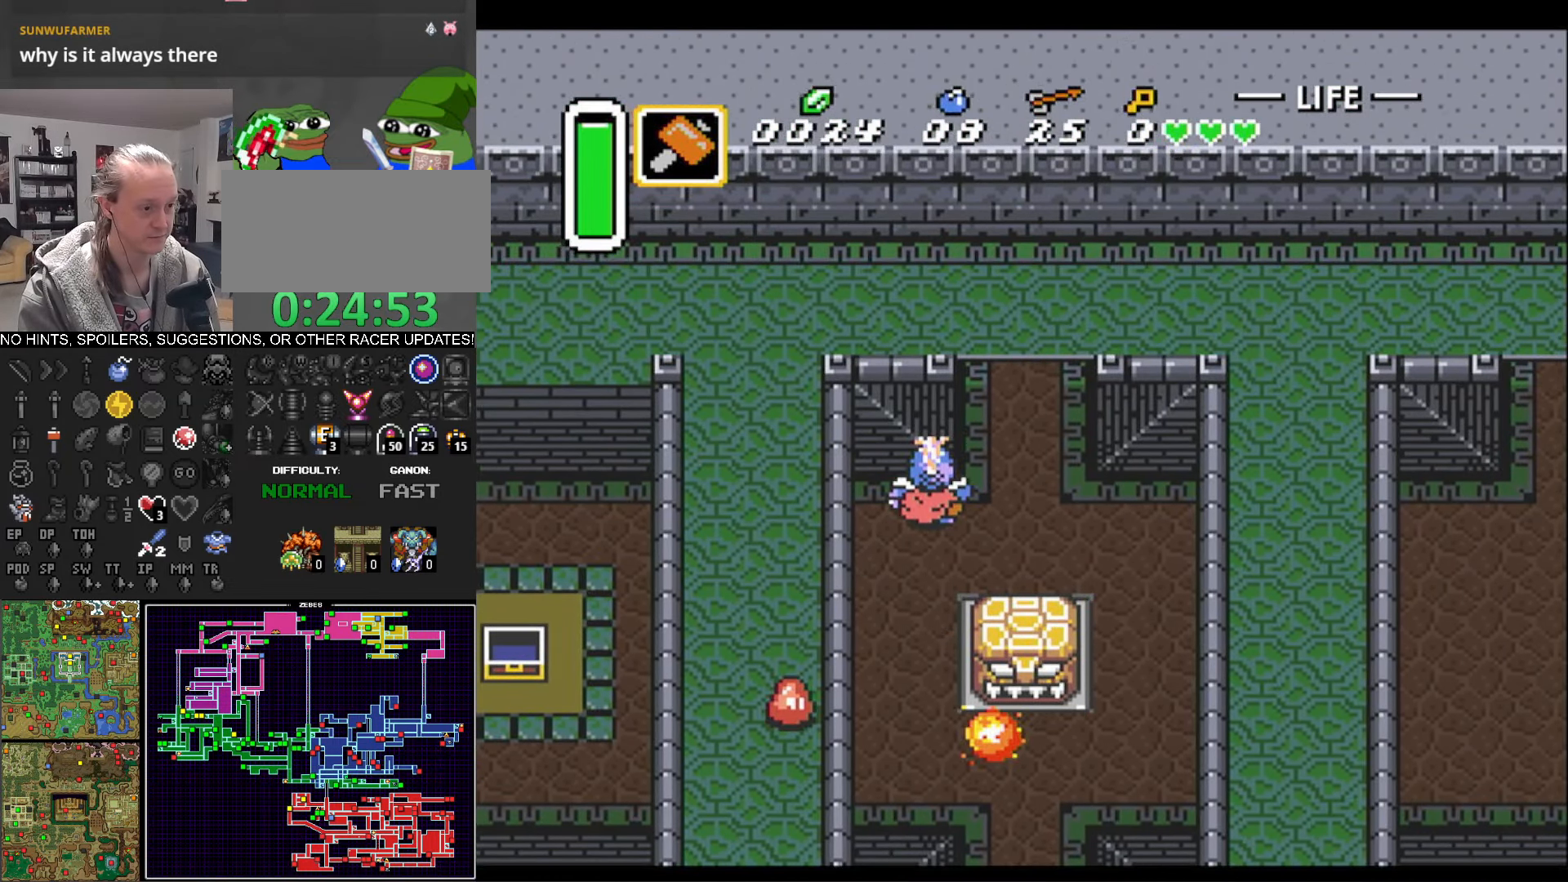
{"buttons": ["DPAD_UP"], "events": [[333, "DPAD_UP", "up"], [500, "DPAD_UP", "down"]]}
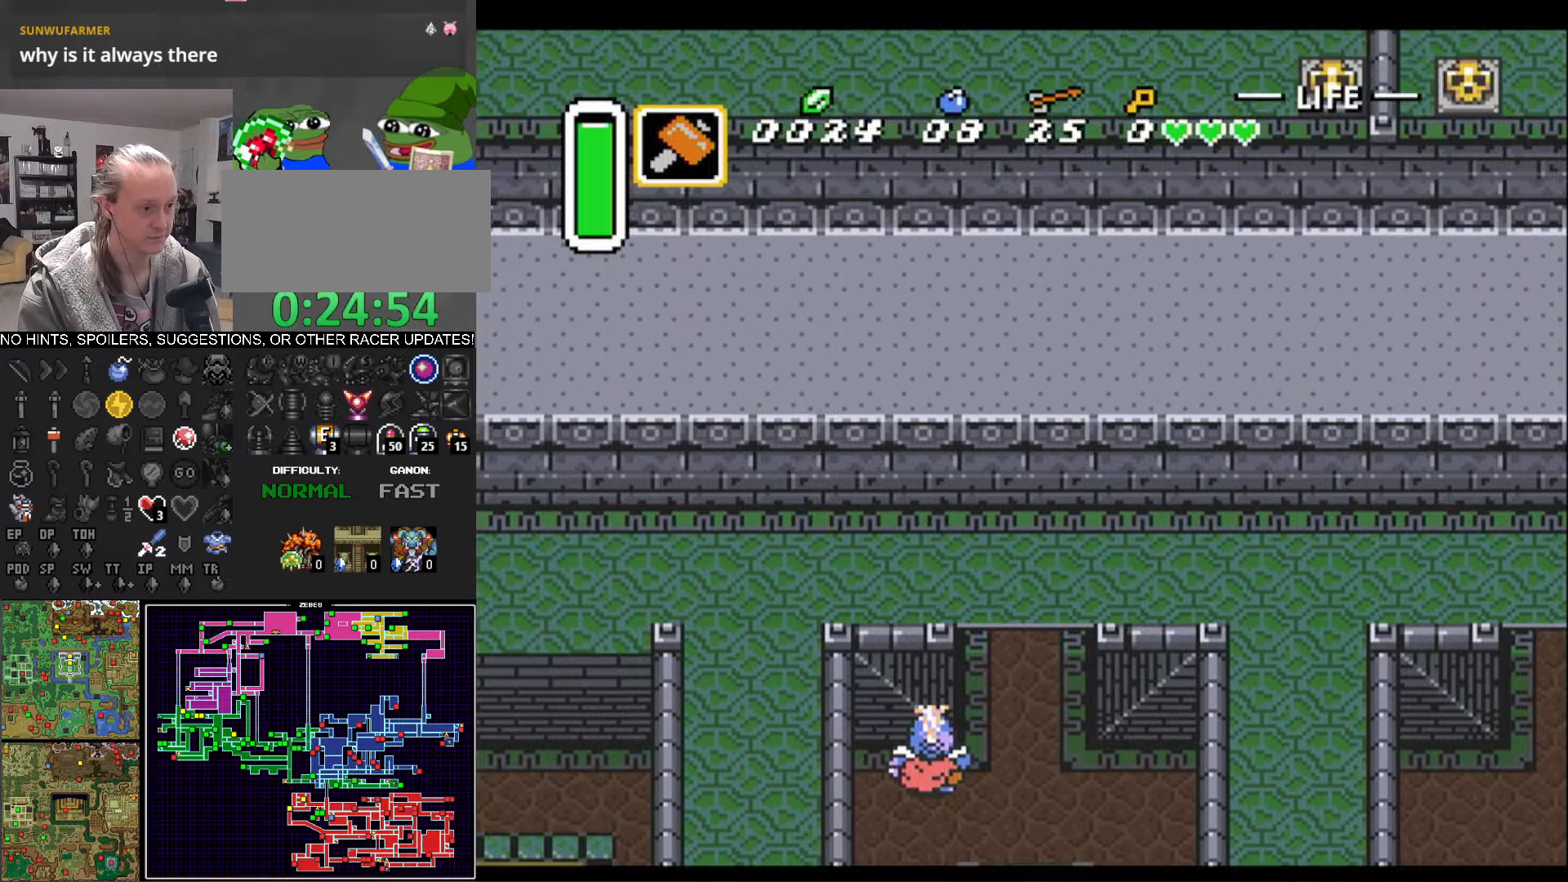
{"buttons": ["DPAD_UP"], "events": []}
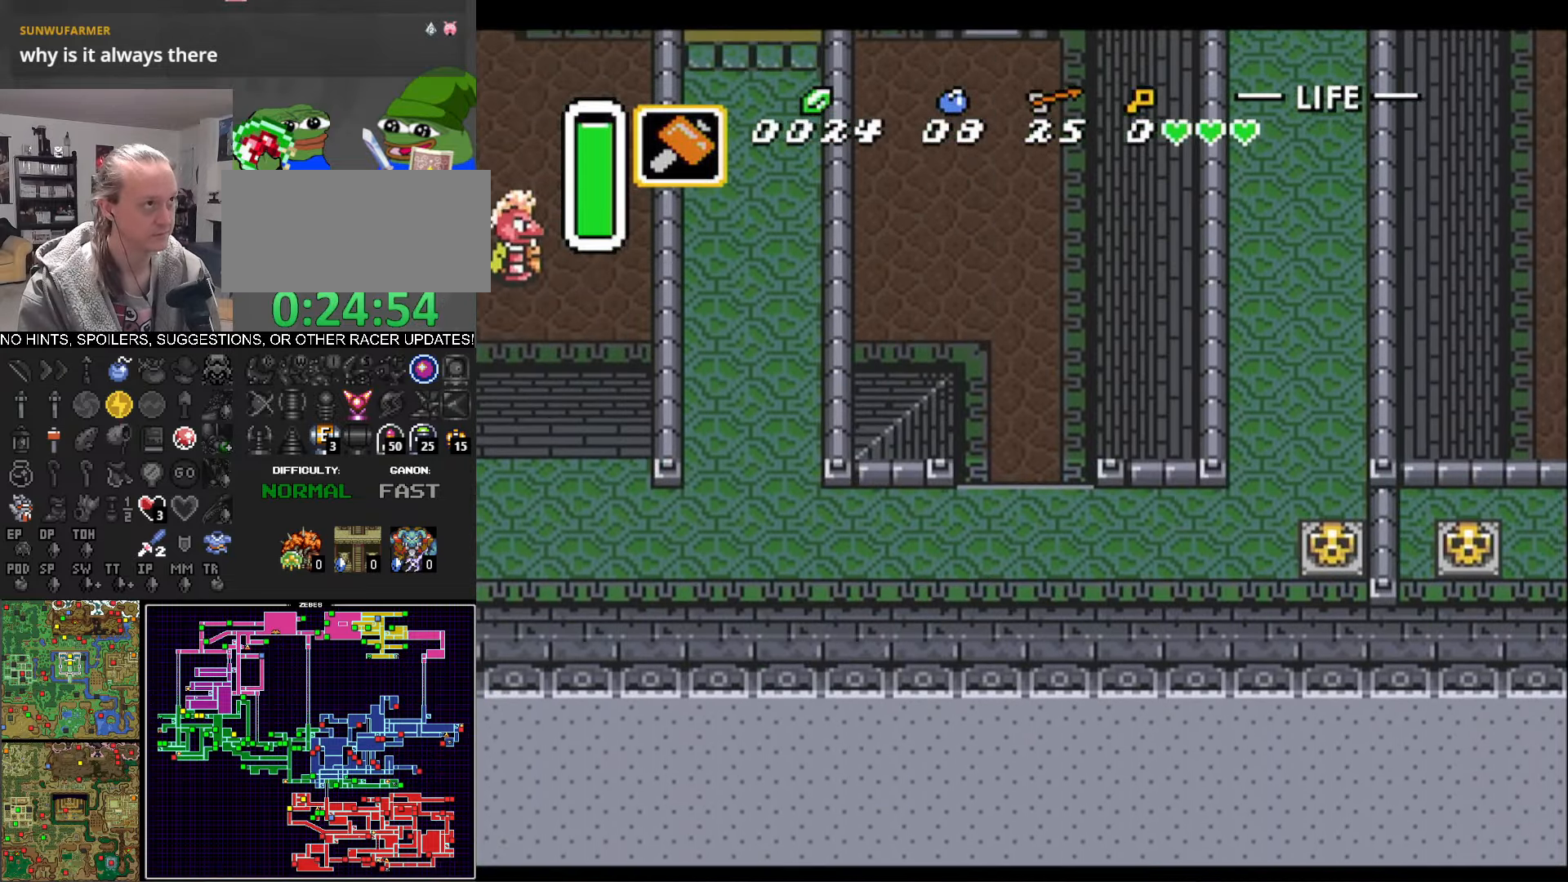
{"buttons": ["DPAD_UP"], "events": []}
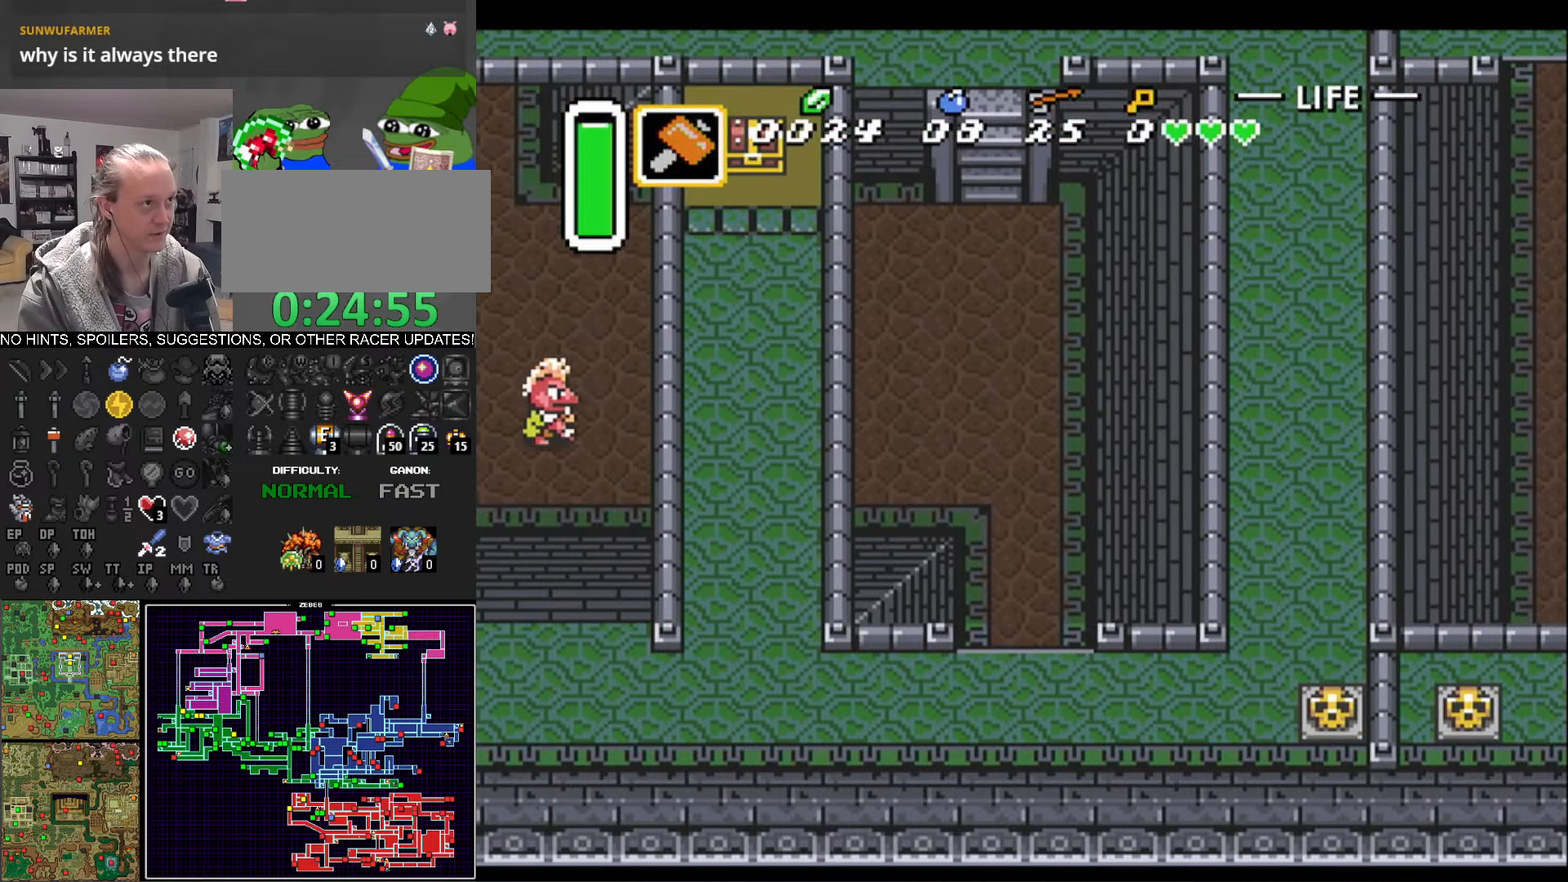
{"buttons": ["DPAD_UP"], "events": []}
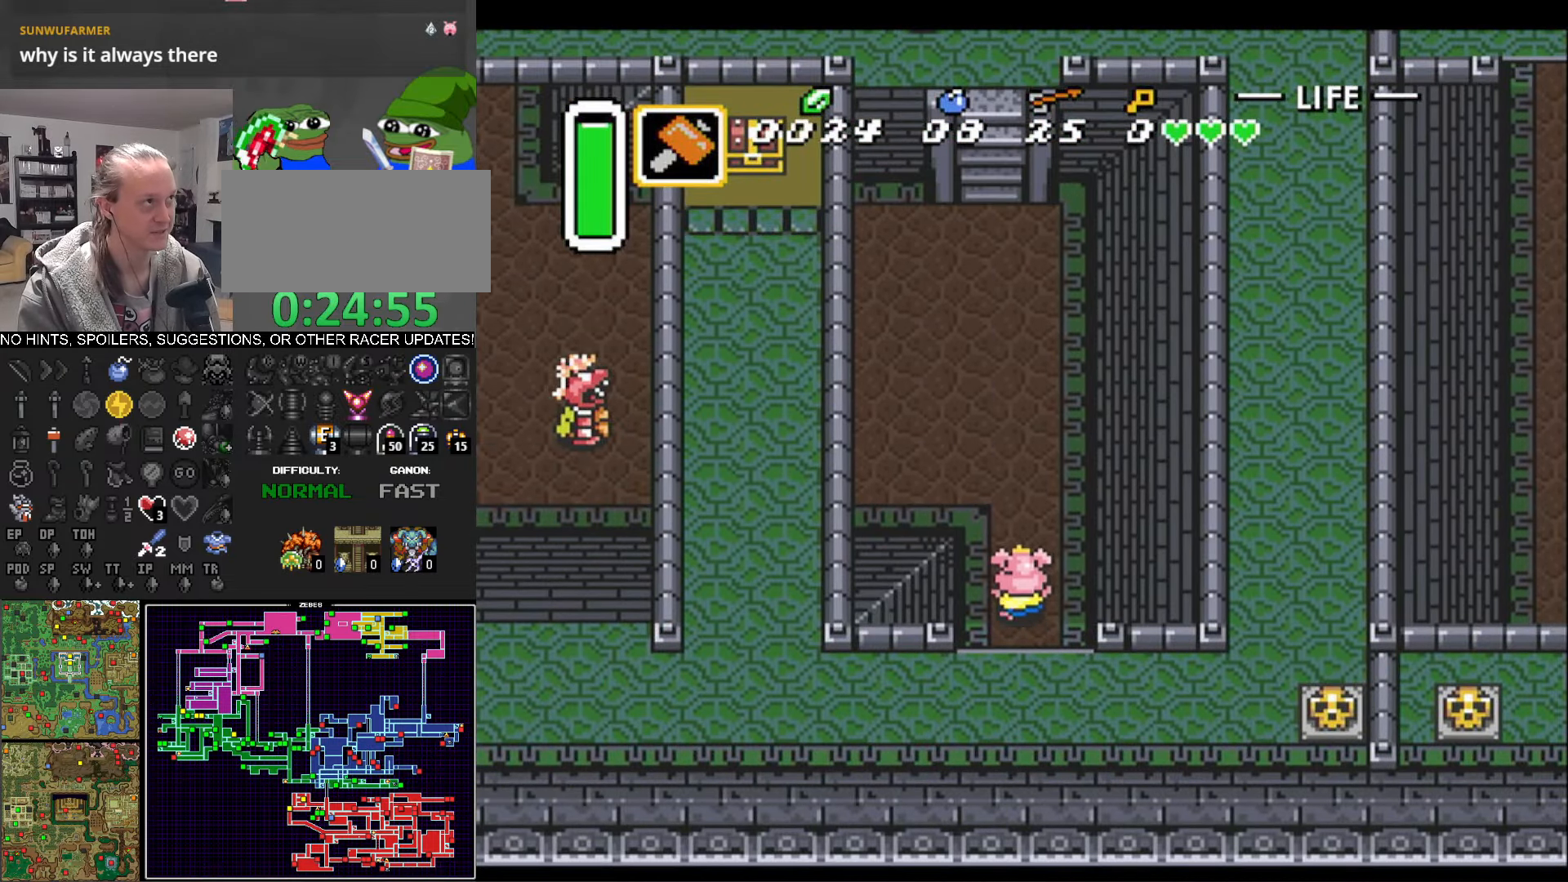
{"buttons": ["DPAD_UP", "DPAD_LEFT"], "events": [[250, "DPAD_LEFT", "down"]]}
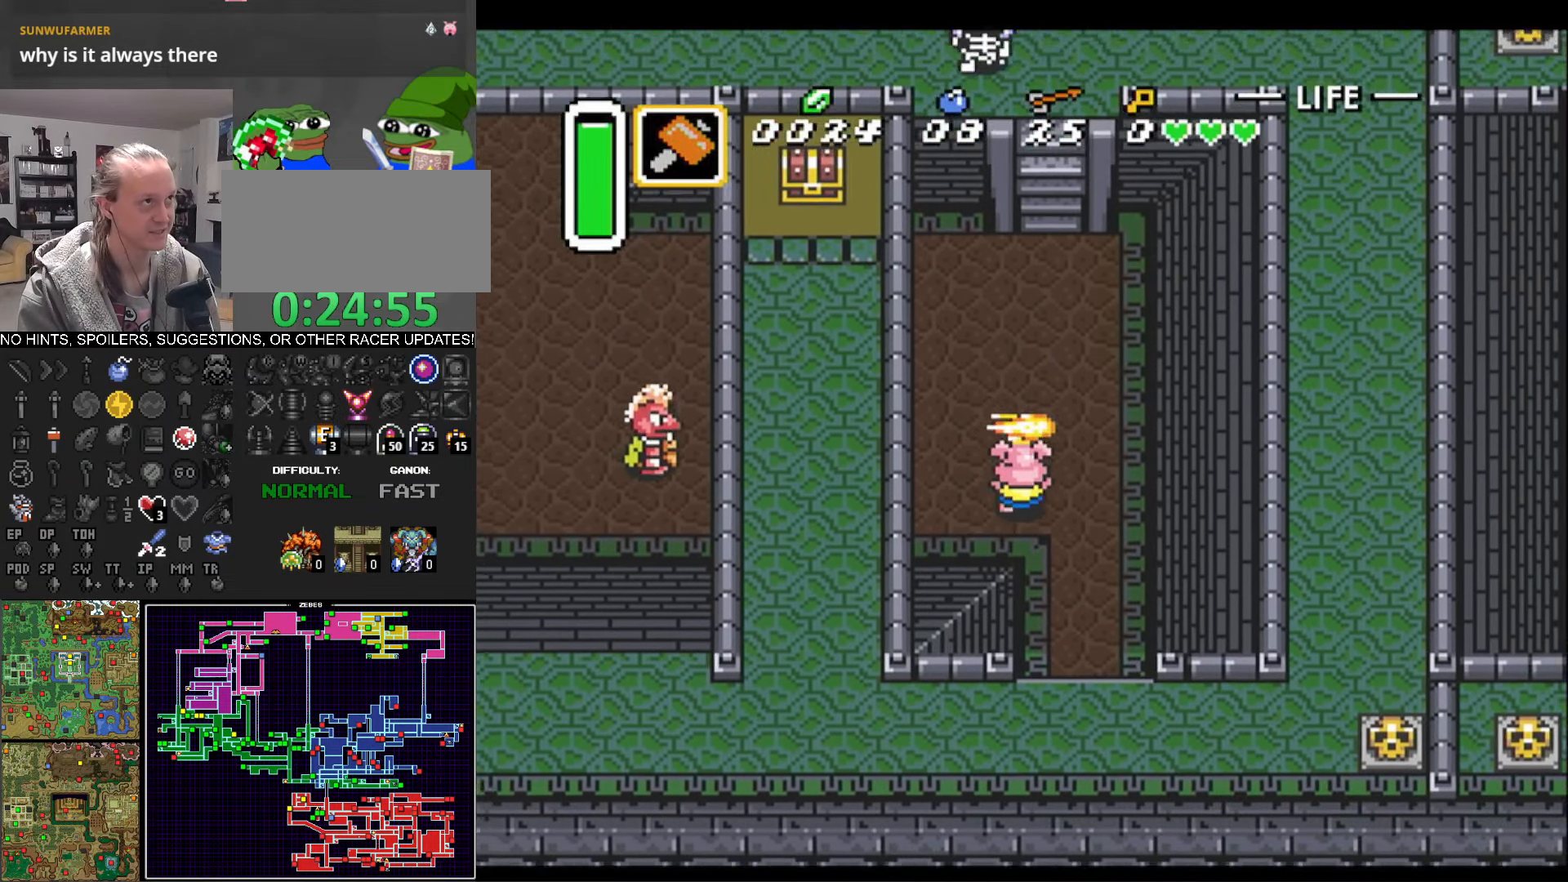
{"buttons": ["DPAD_UP"], "events": [[33, "DPAD_LEFT", "up"], [150, "DPAD_RIGHT", "down"], [383, "DPAD_RIGHT", "up"]]}
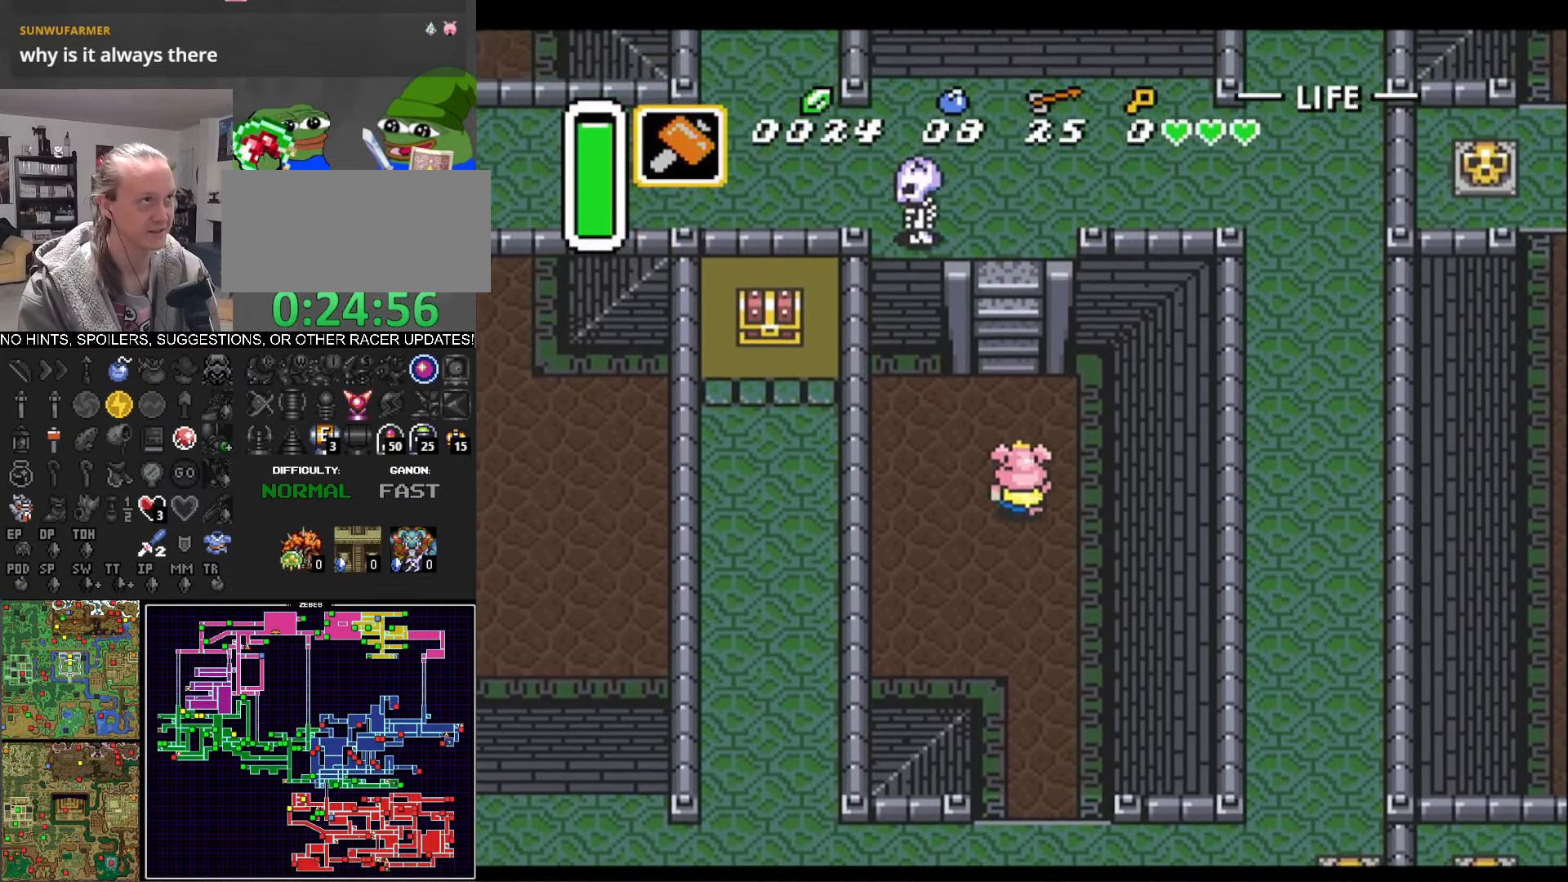
{"buttons": ["DPAD_UP"], "events": []}
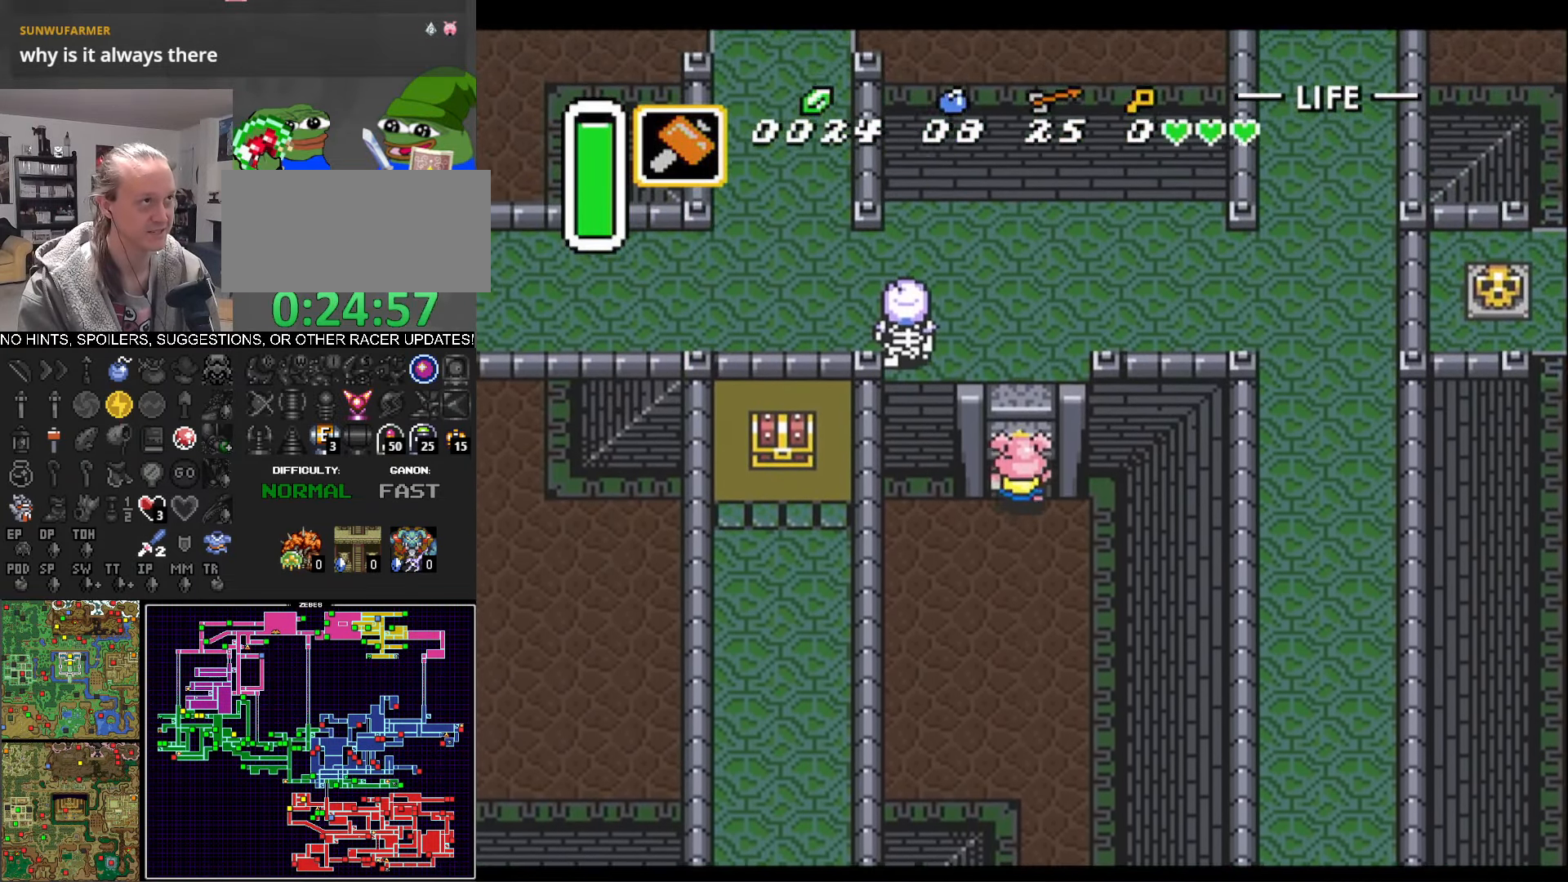
{"buttons": ["DPAD_UP"], "events": []}
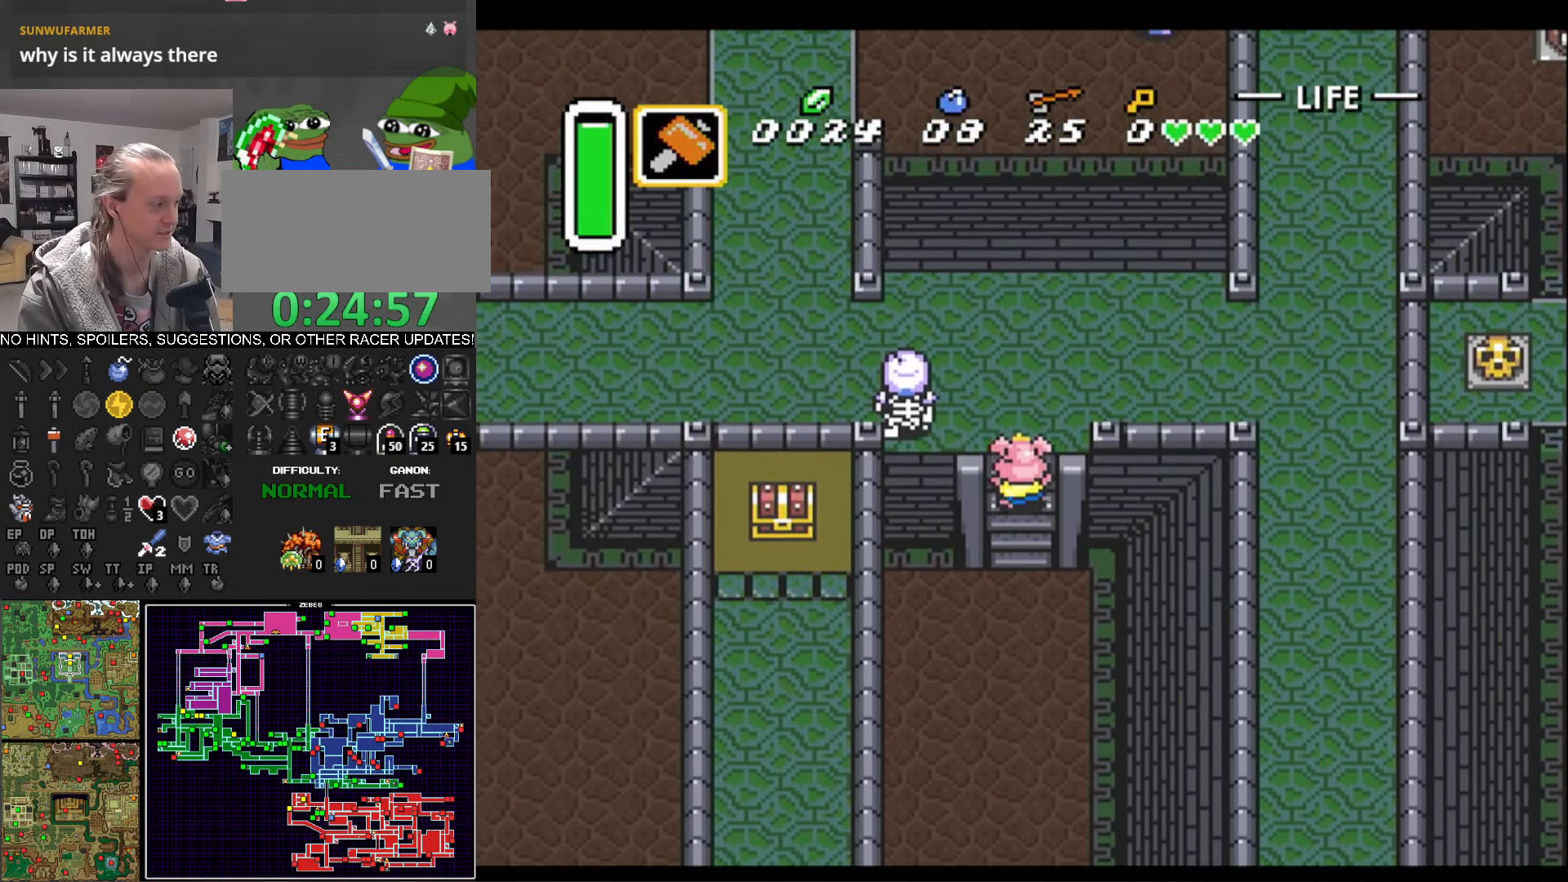
{"buttons": ["DPAD_UP", "DPAD_RIGHT"], "events": [[283, "DPAD_RIGHT", "down"]]}
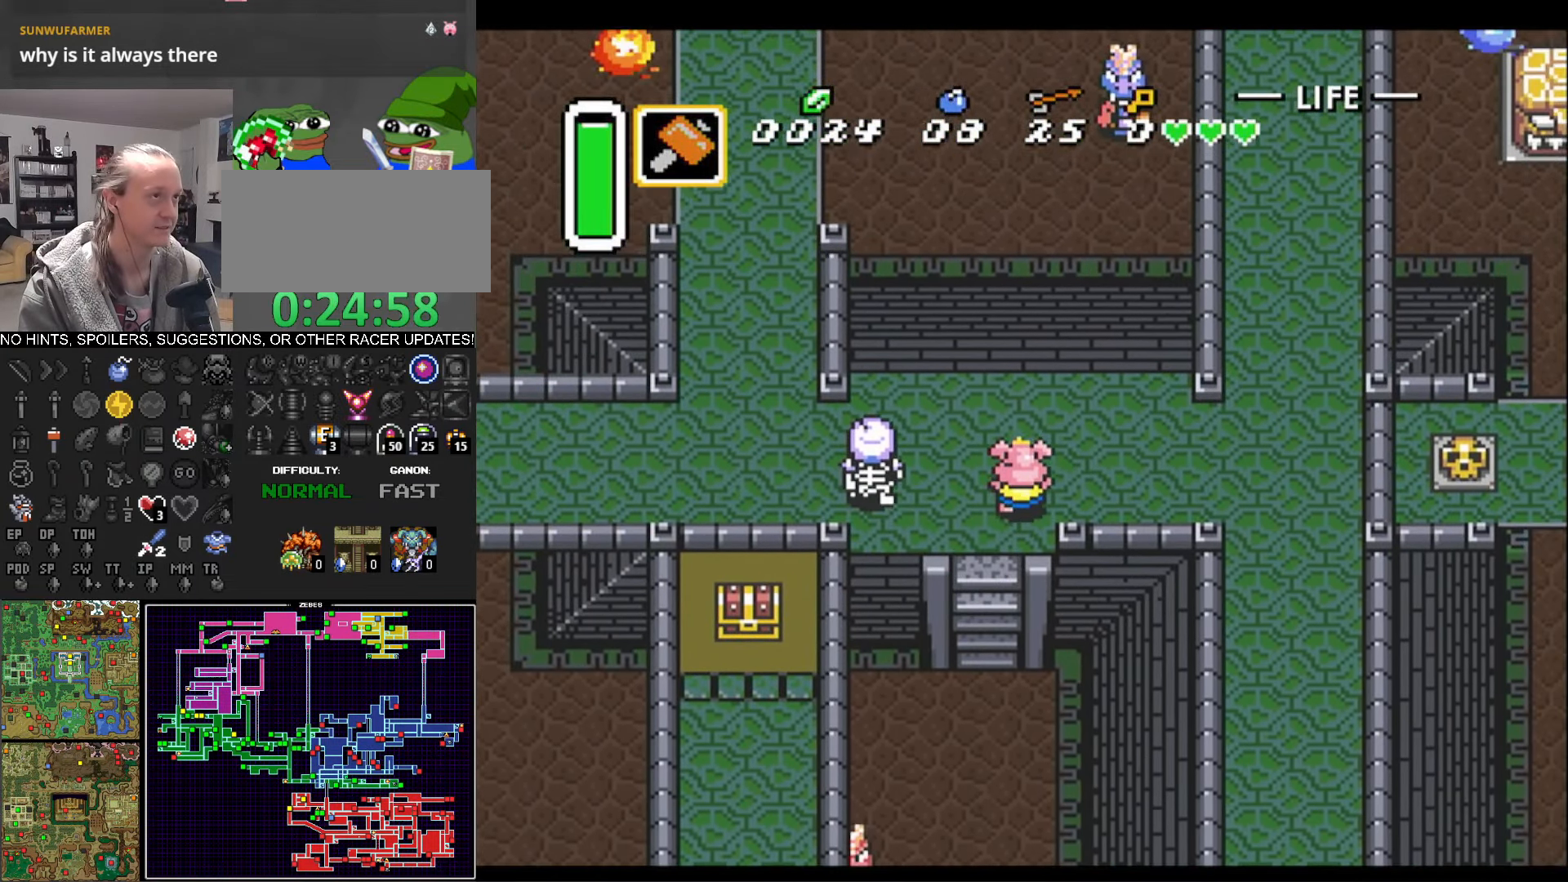
{"buttons": ["DPAD_RIGHT"], "events": [[17, "DPAD_UP", "up"]]}
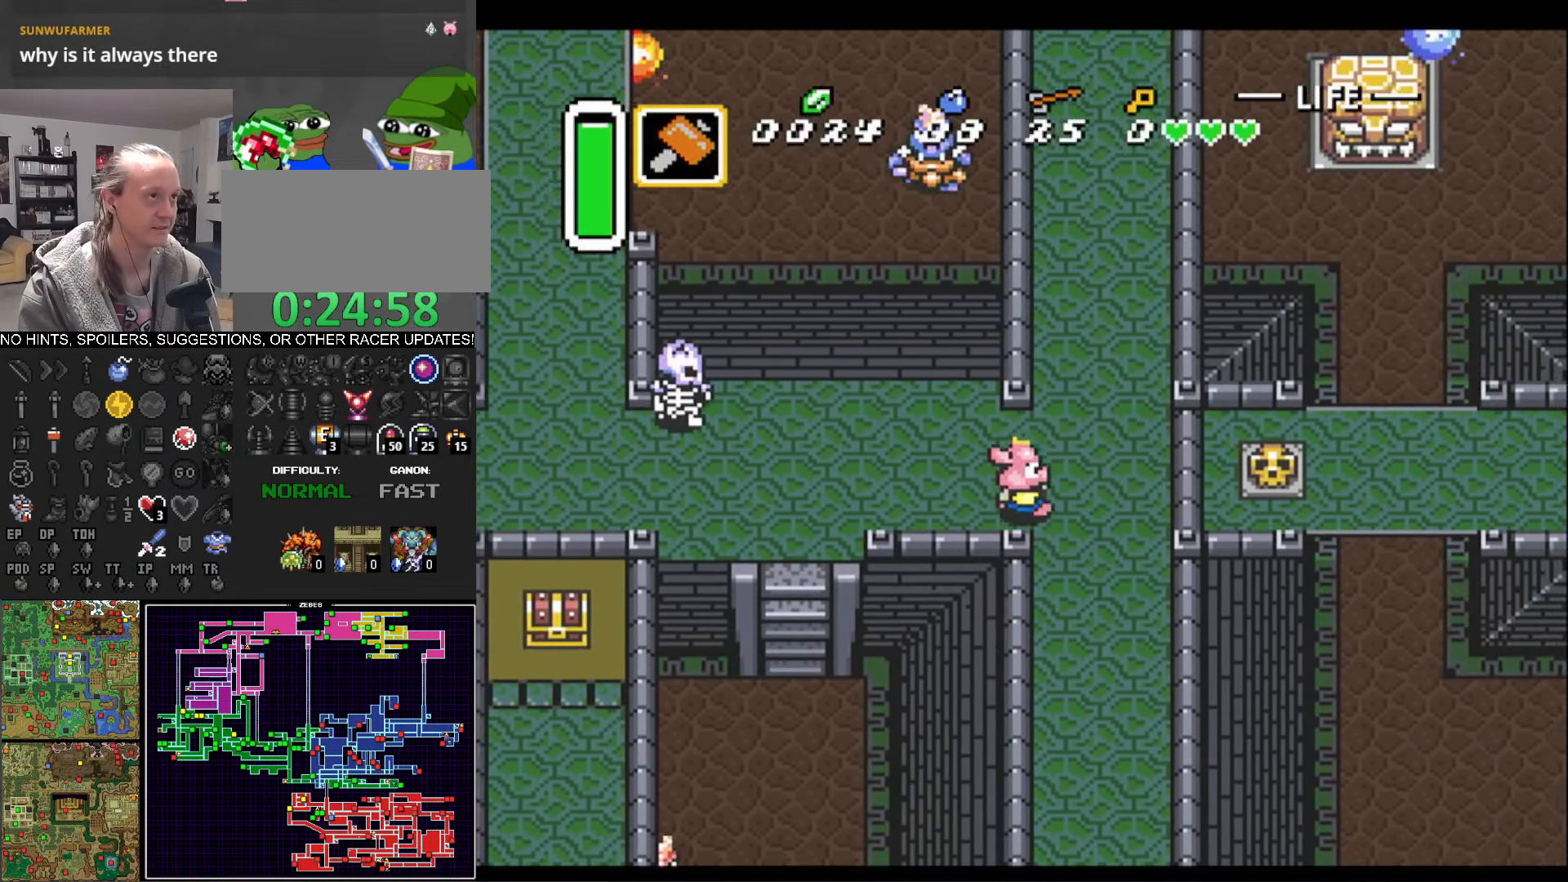
{"buttons": ["DPAD_DOWN"], "events": [[83, "DPAD_DOWN", "down"], [167, "DPAD_RIGHT", "up"]]}
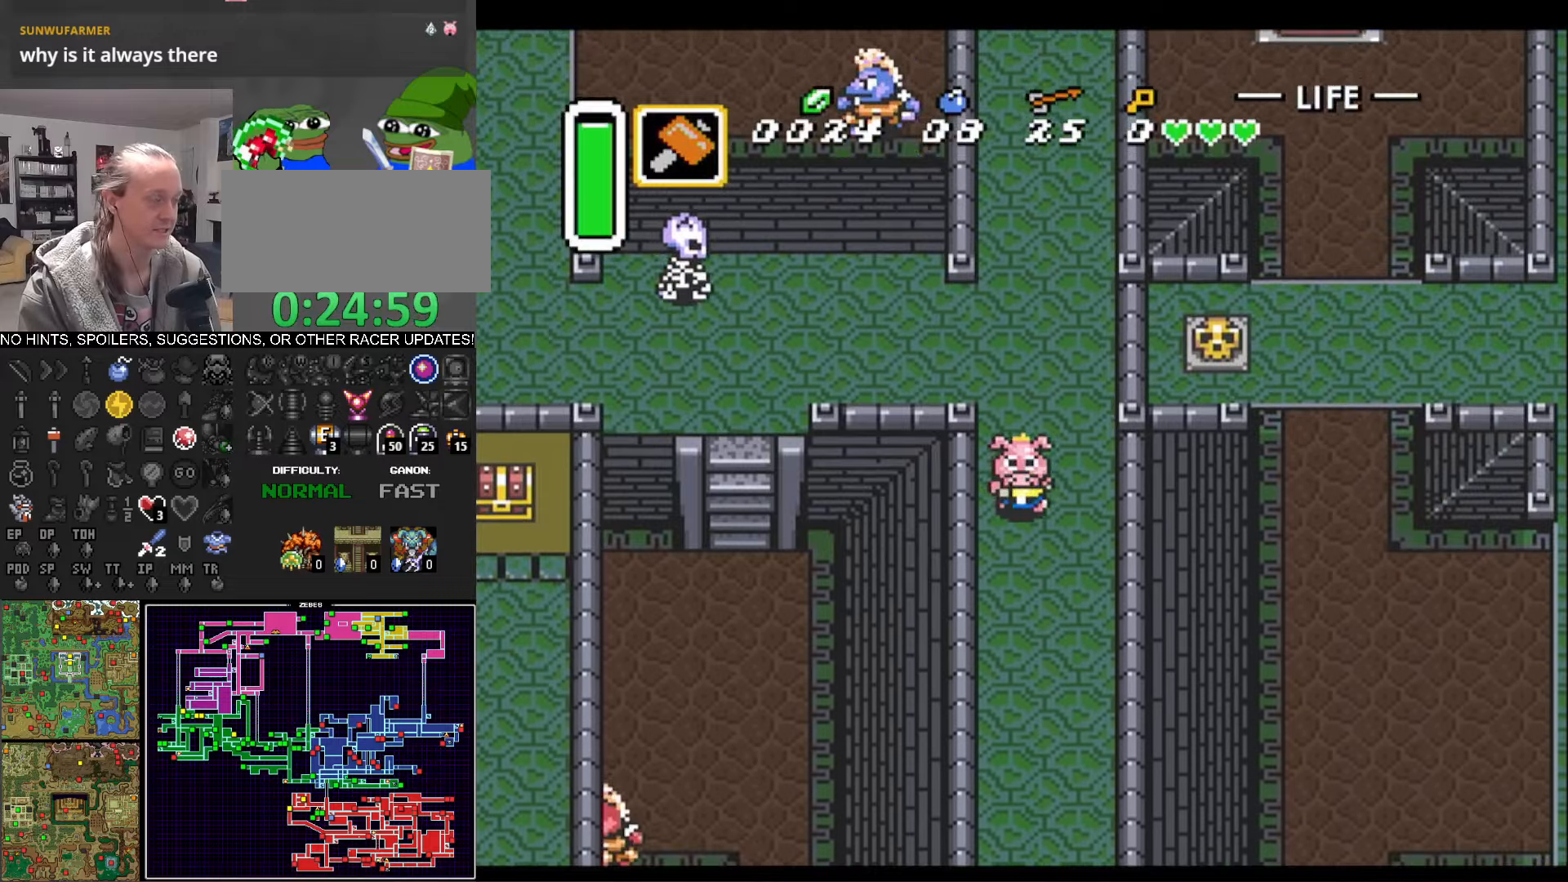
{"buttons": ["DPAD_DOWN"], "events": []}
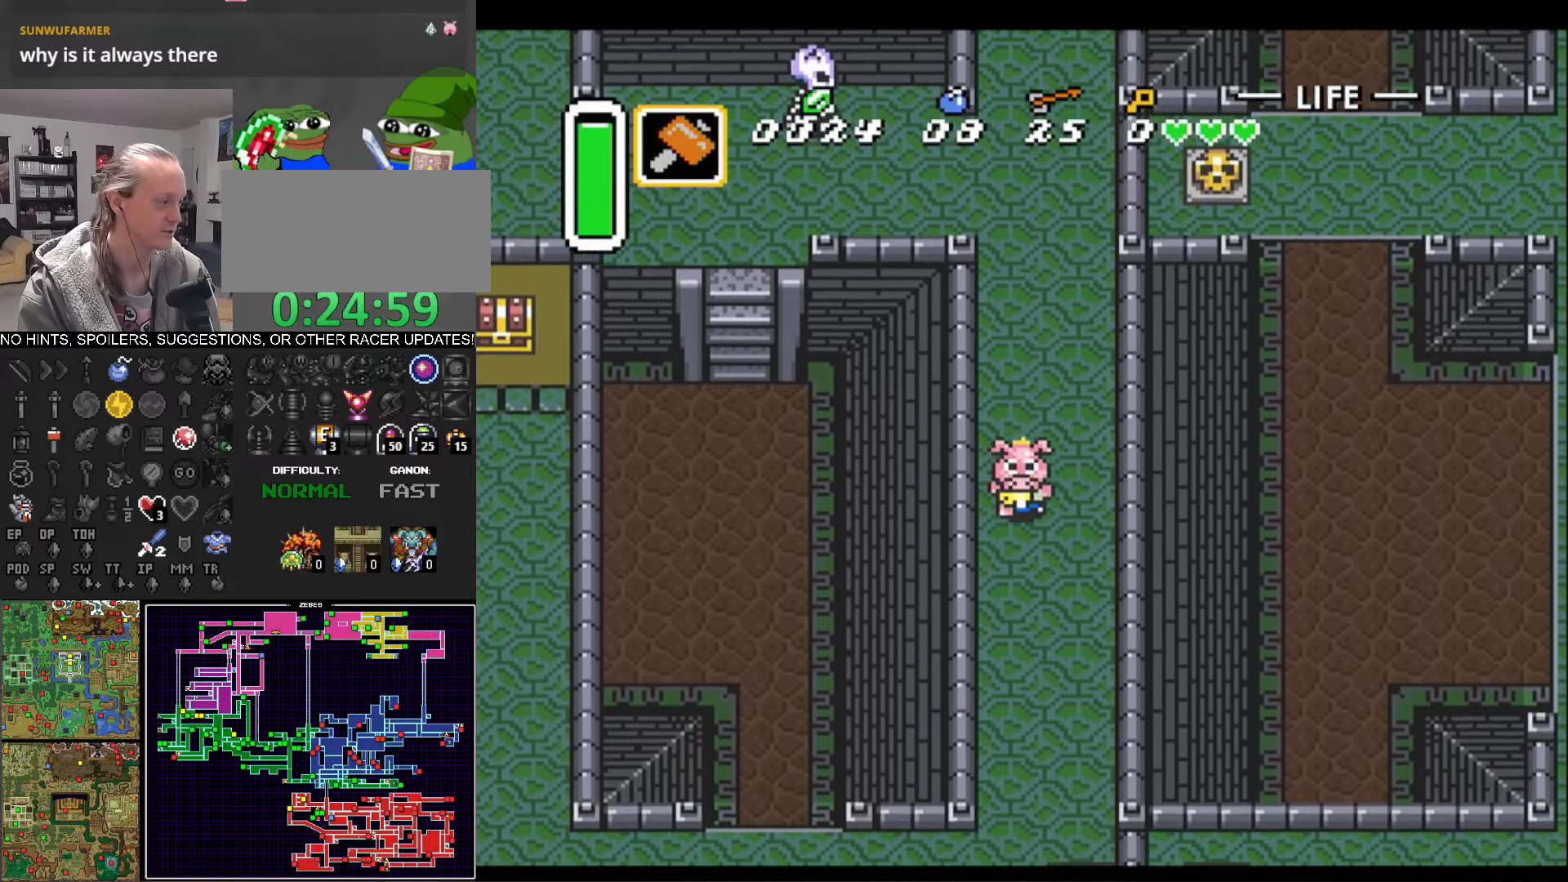
{"buttons": ["DPAD_DOWN"], "events": []}
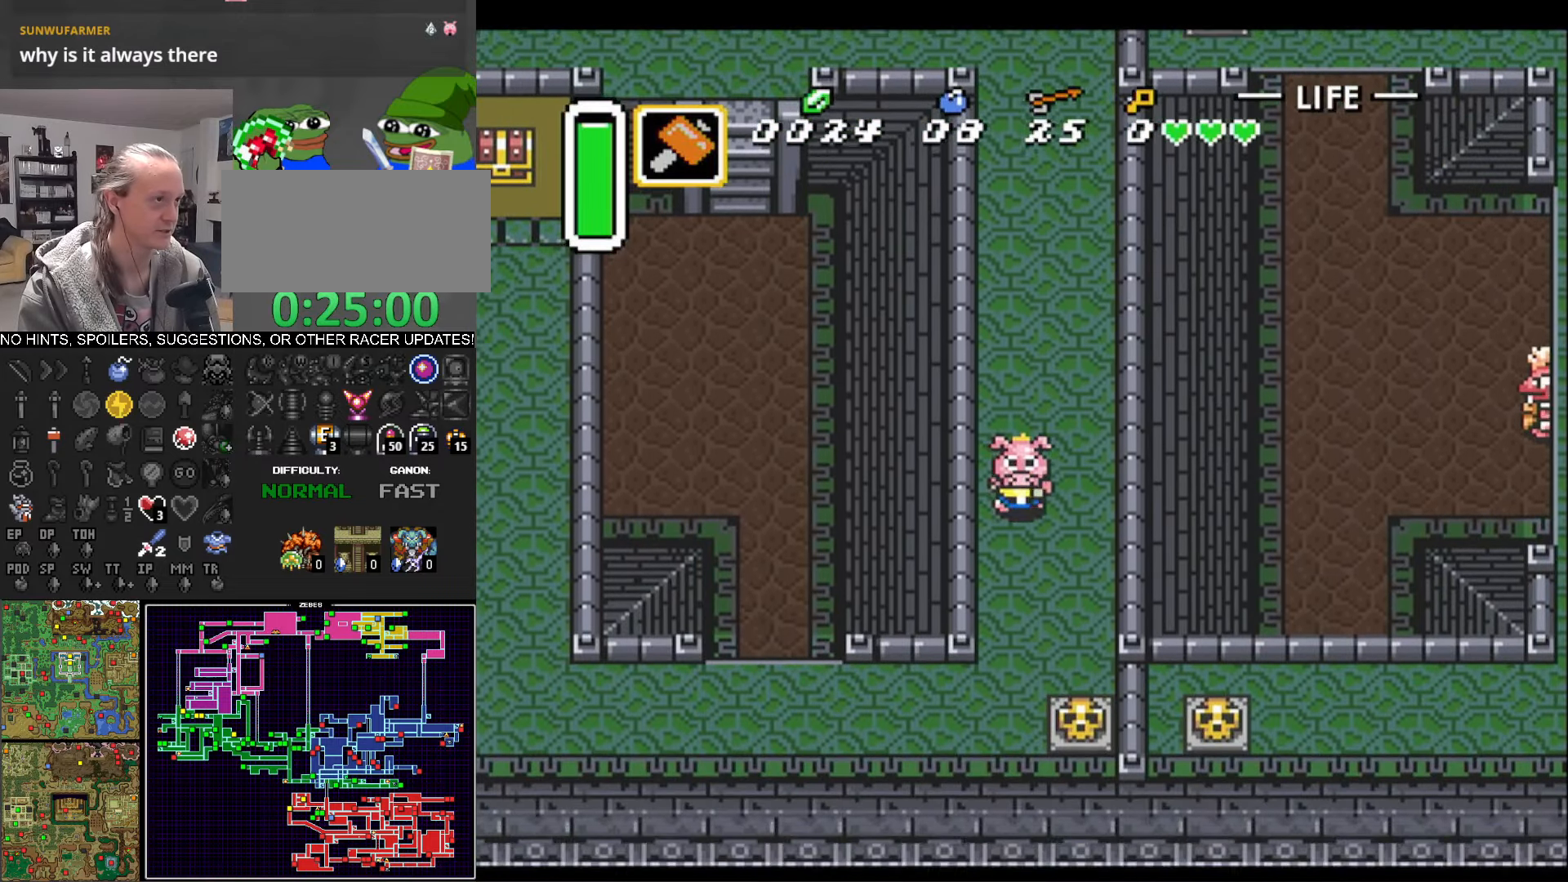
{"buttons": ["DPAD_DOWN"], "events": []}
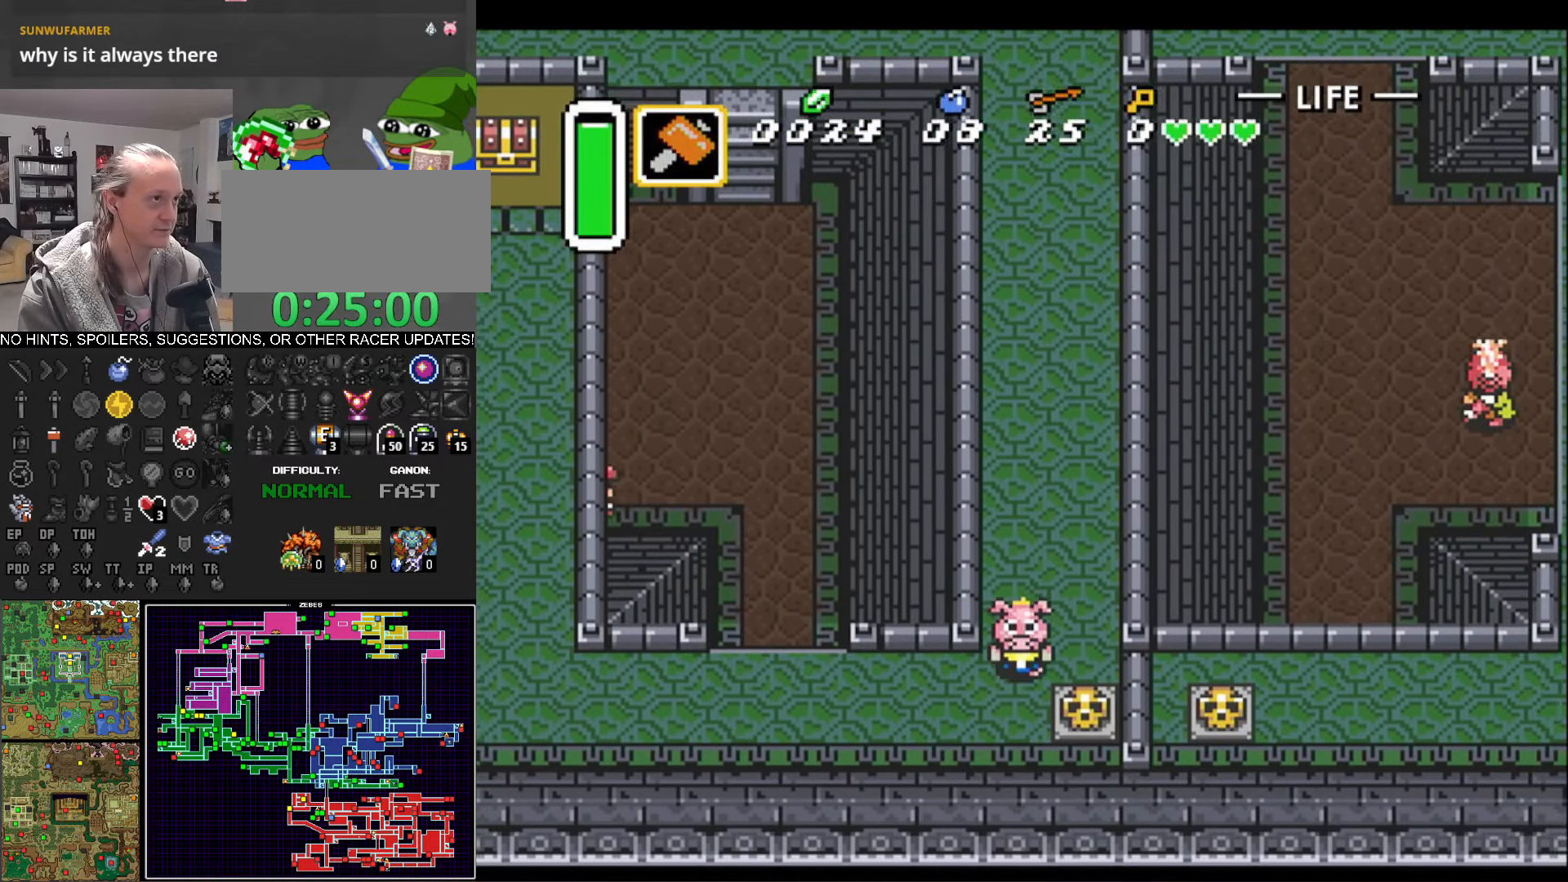
{"buttons": ["DPAD_LEFT"], "events": [[50, "DPAD_LEFT", "down"], [100, "DPAD_DOWN", "up"]]}
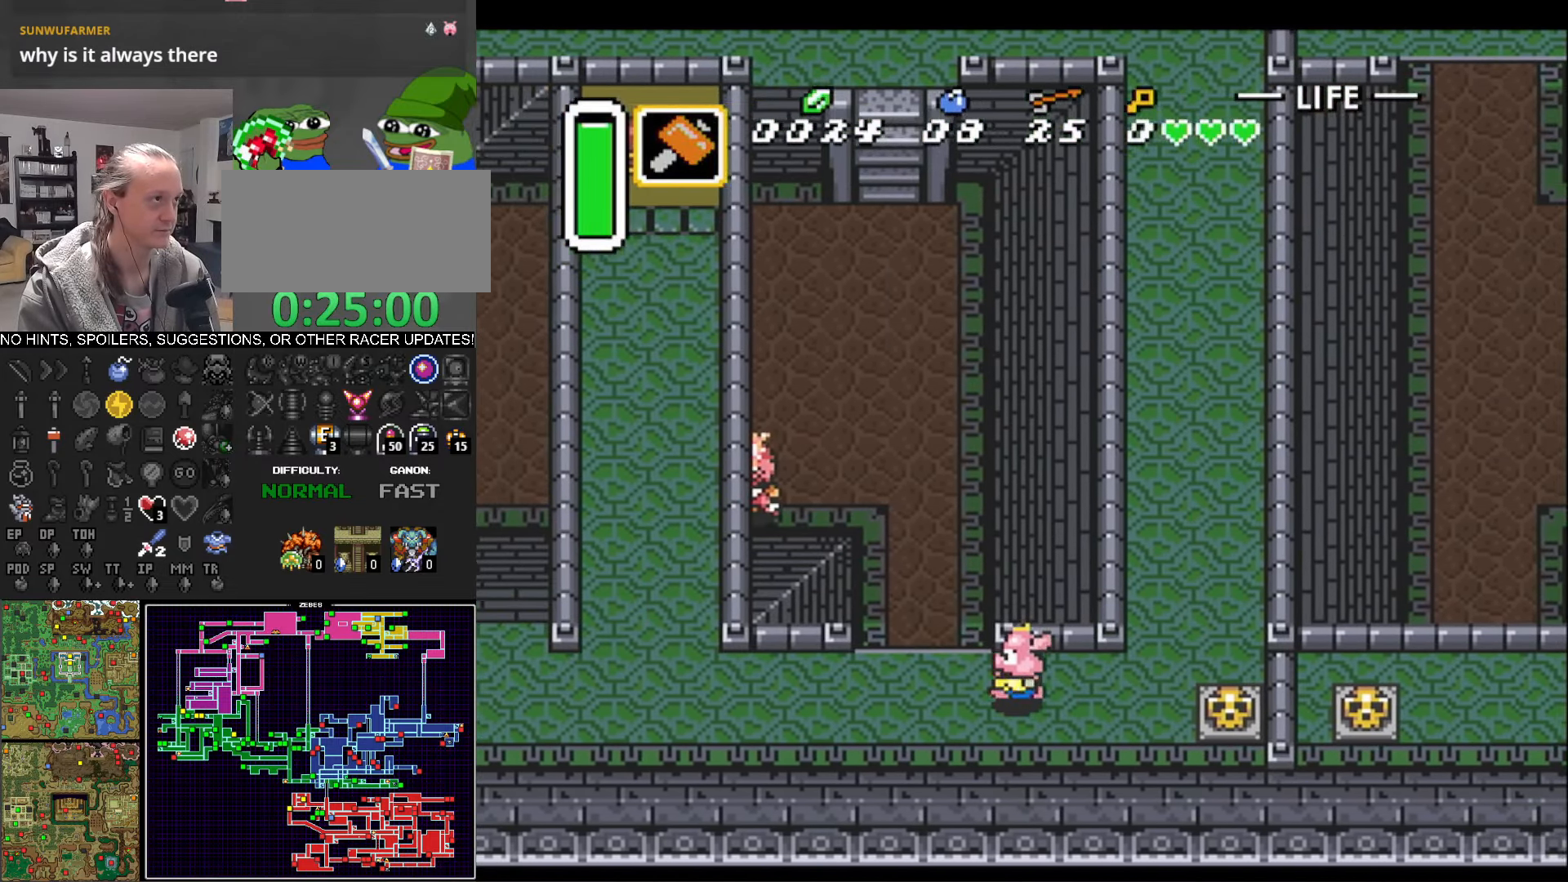
{"buttons": ["DPAD_LEFT"], "events": []}
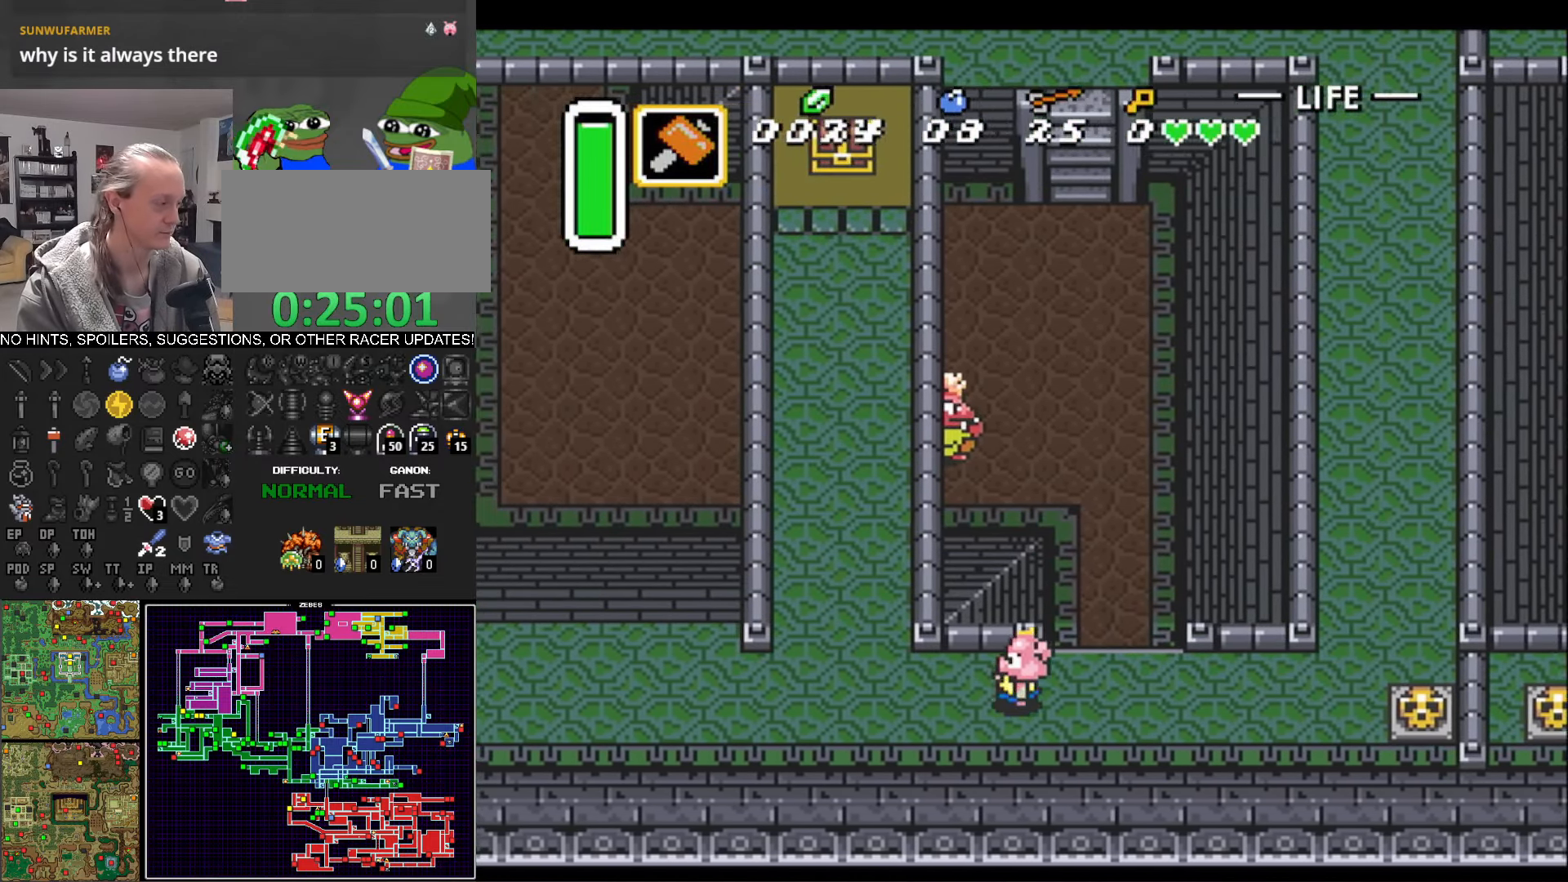
{"buttons": ["DPAD_UP", "DPAD_LEFT"], "events": [[484, "DPAD_UP", "down"]]}
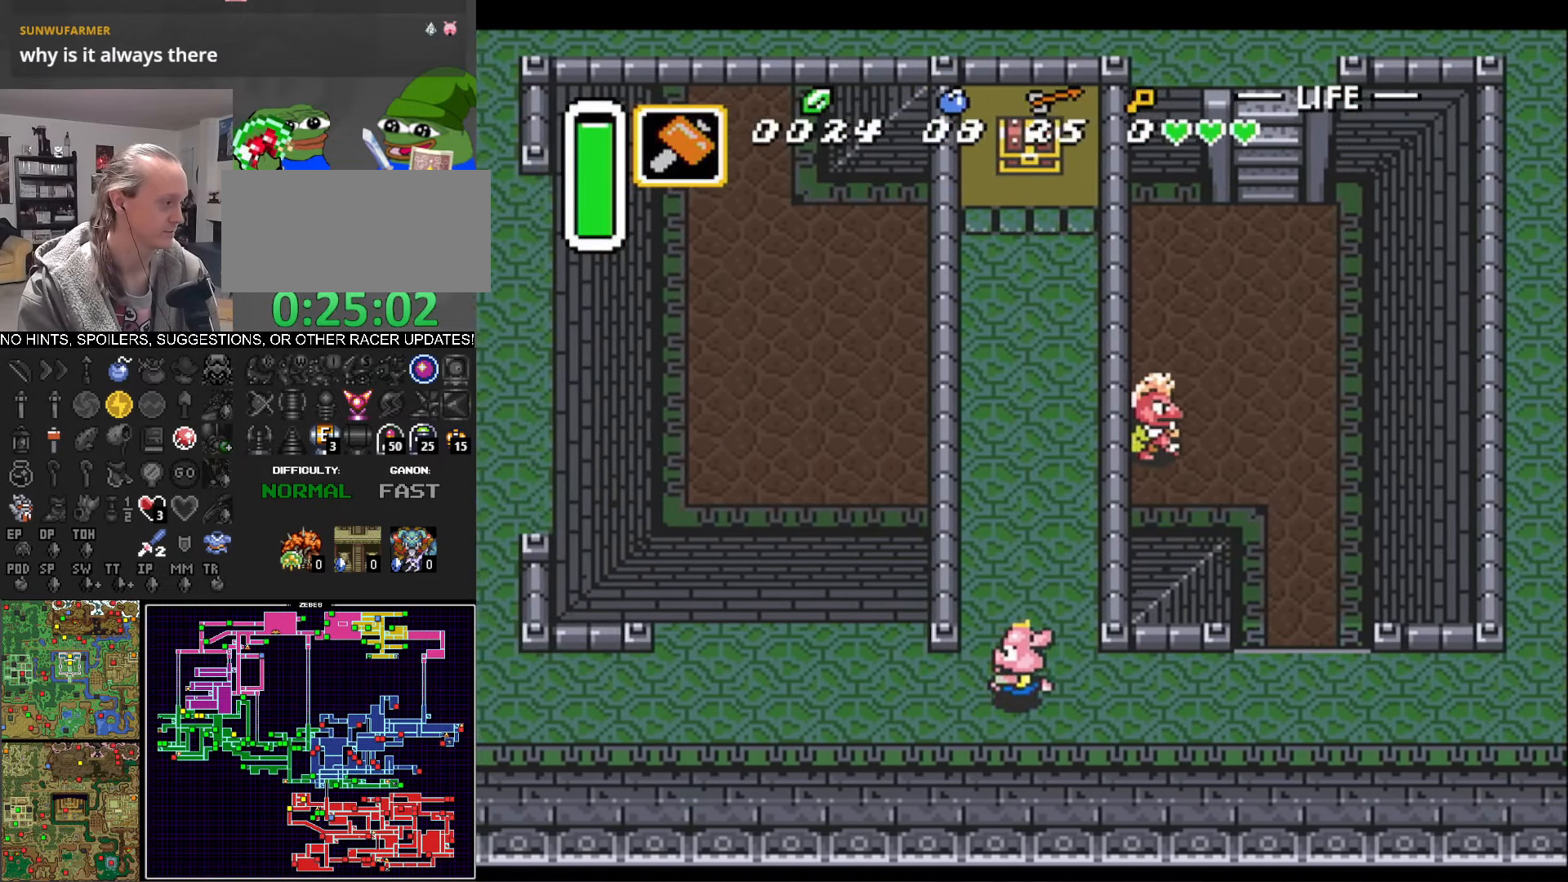
{"buttons": ["DPAD_UP"], "events": [[17, "DPAD_LEFT", "up"]]}
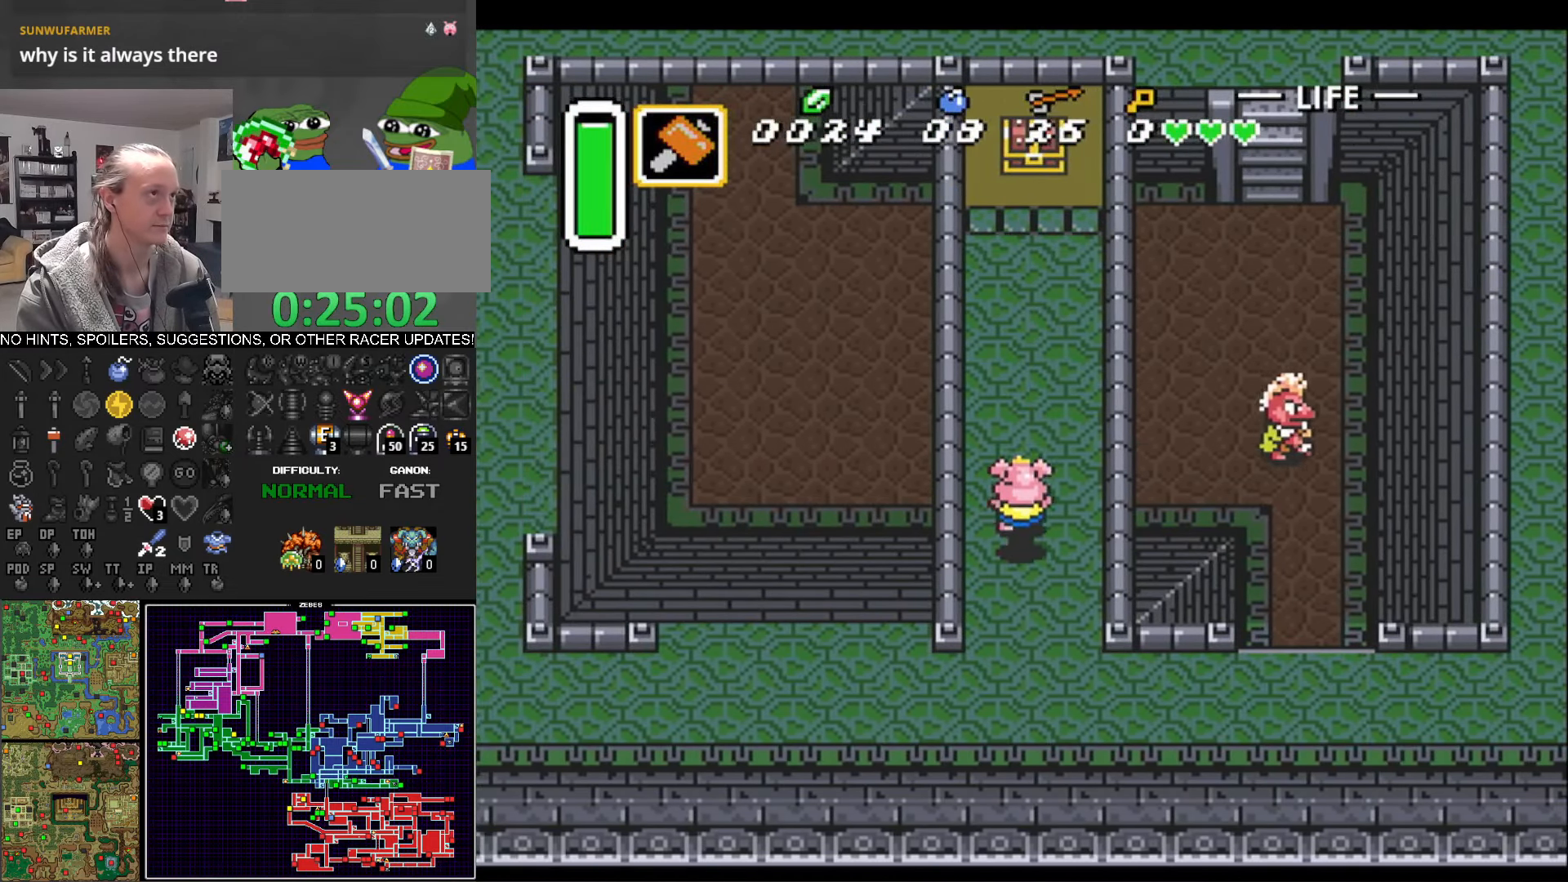
{"buttons": ["DPAD_UP"], "events": [[184, "DPAD_RIGHT", "down"], [284, "DPAD_RIGHT", "up"]]}
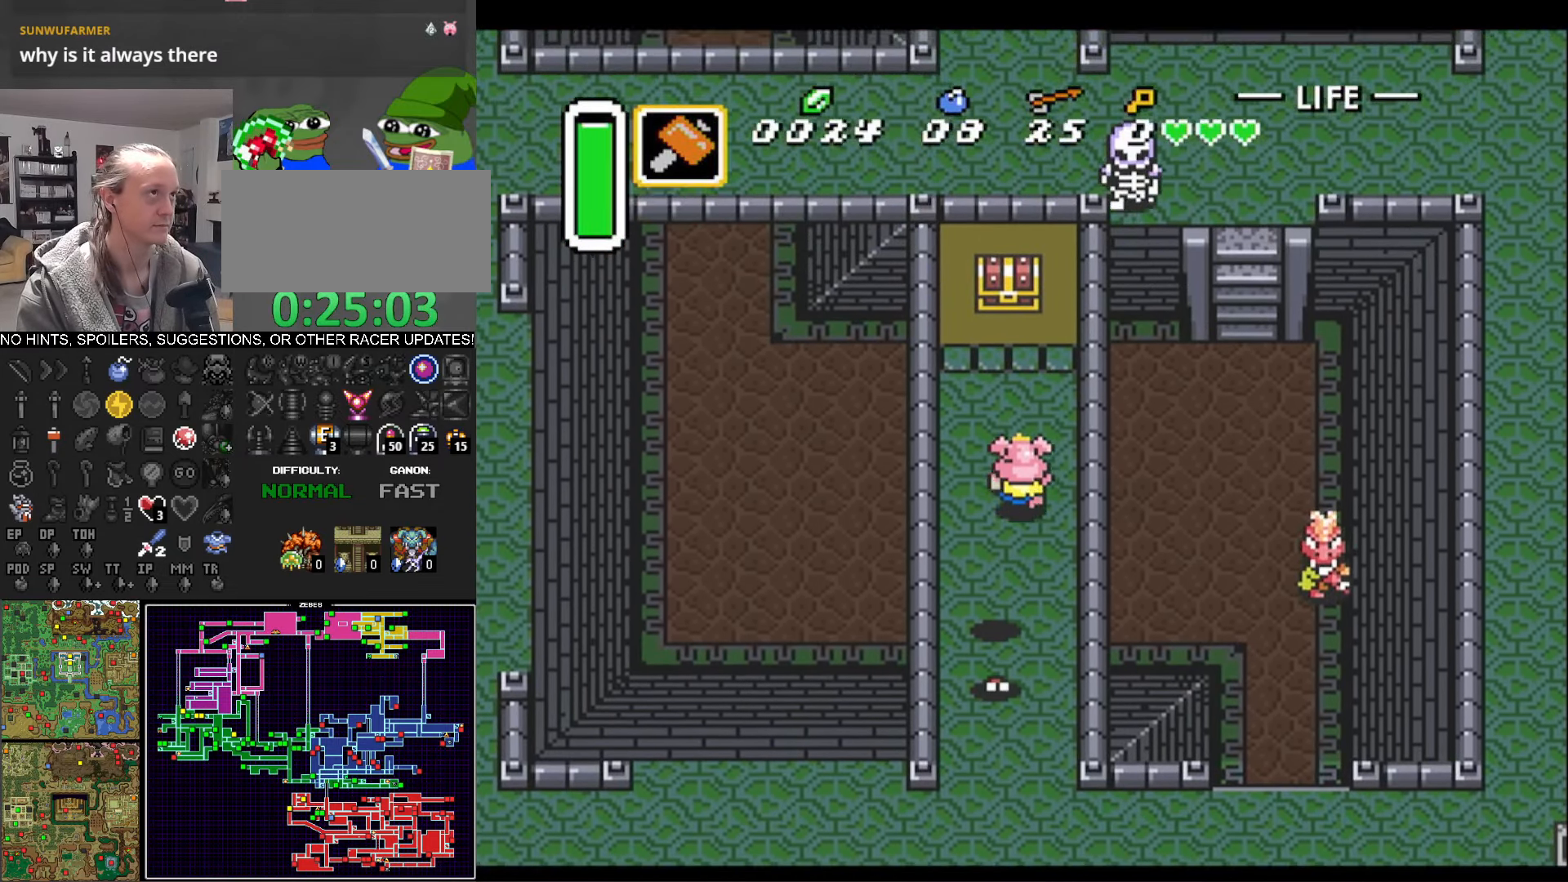
{"buttons": ["A", "DPAD_UP"], "events": [[467, "A", "down"]]}
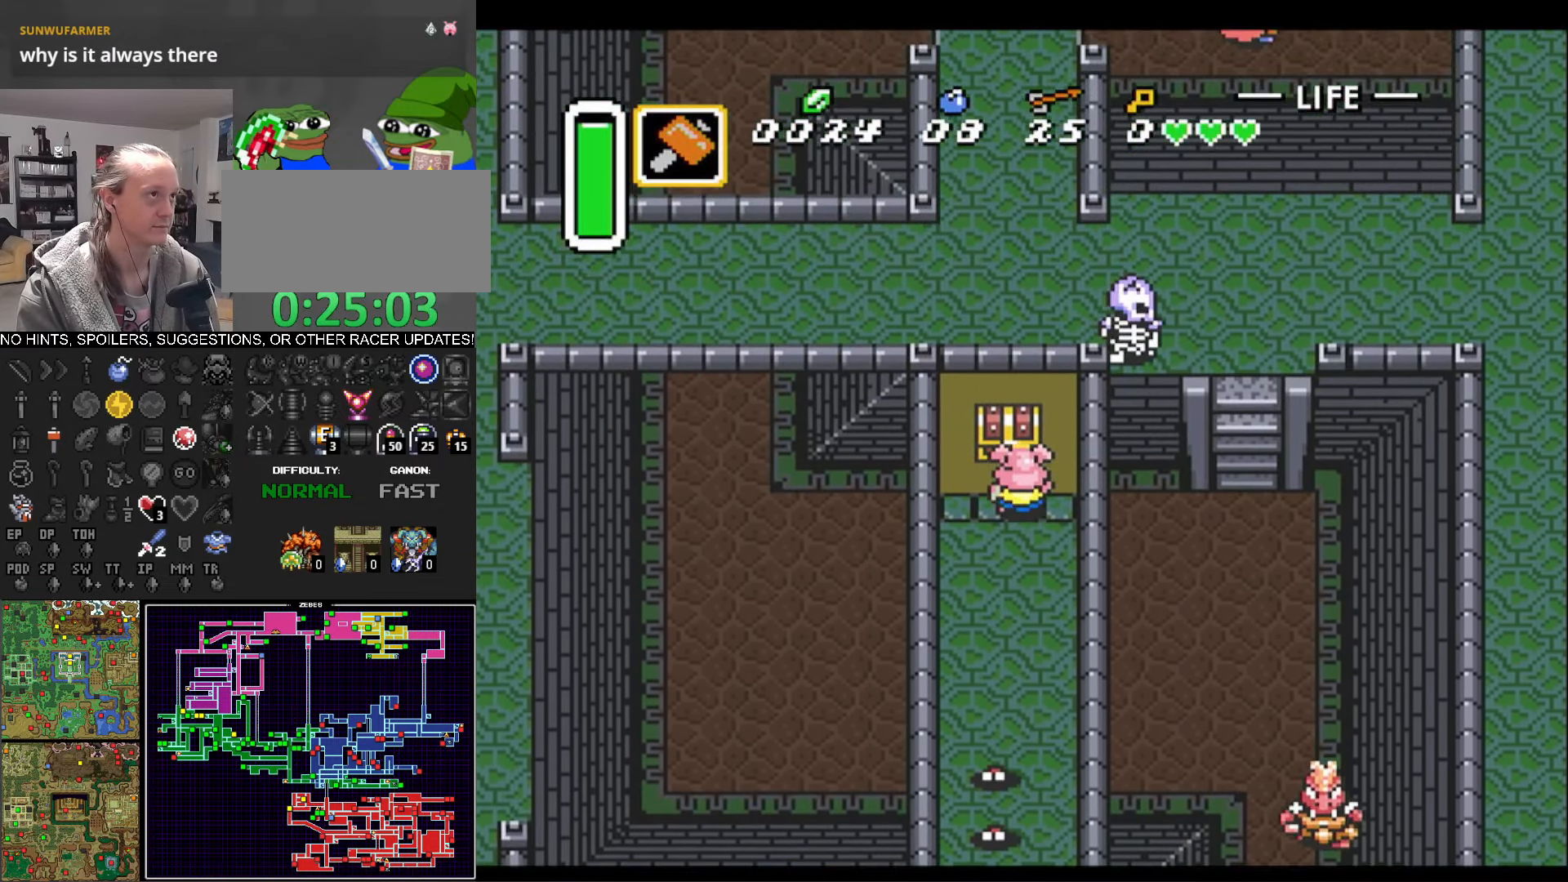
{"buttons": ["DPAD_DOWN"], "events": [[17, "DPAD_RIGHT", "down"], [84, "DPAD_UP", "up"], [100, "DPAD_DOWN", "down"], [117, "DPAD_RIGHT", "up"], [167, "A", "up"], [300, "DPAD_RIGHT", "down"], [450, "DPAD_RIGHT", "up"]]}